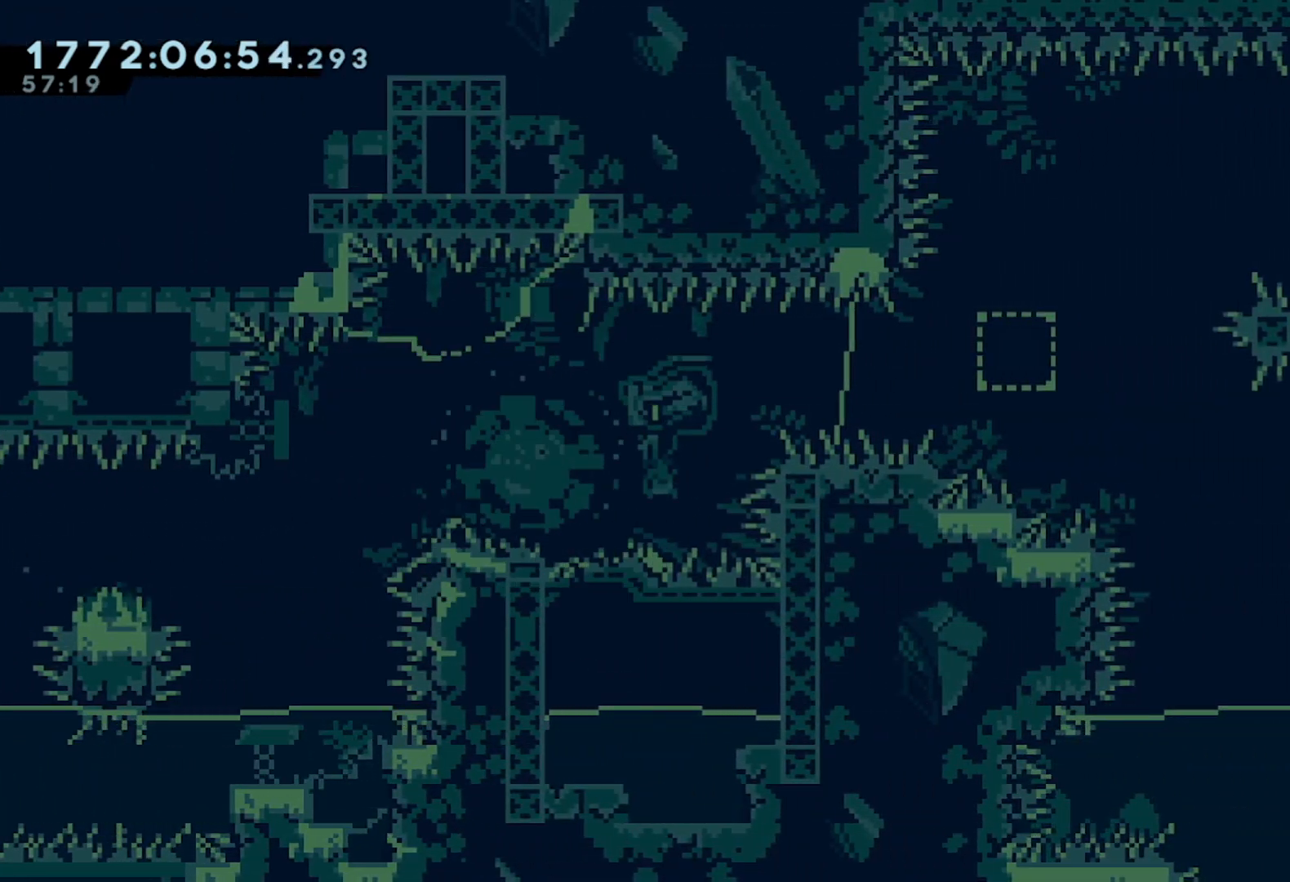
Gameplay with a controller (Xbox layout); each line is a JSON object with the inputs held at the frame after it. "events" lists button and stick changes between this image and that frame as [ms after this image, input, new state], when the widget could be followed in between. Not read: right_stick.
{"buttons": ["L2"], "left_stick": "down-right", "events": [[233, "A", "up"], [233, "left_stick", "down-right"], [300, "X", "down"], [417, "X", "up"]]}
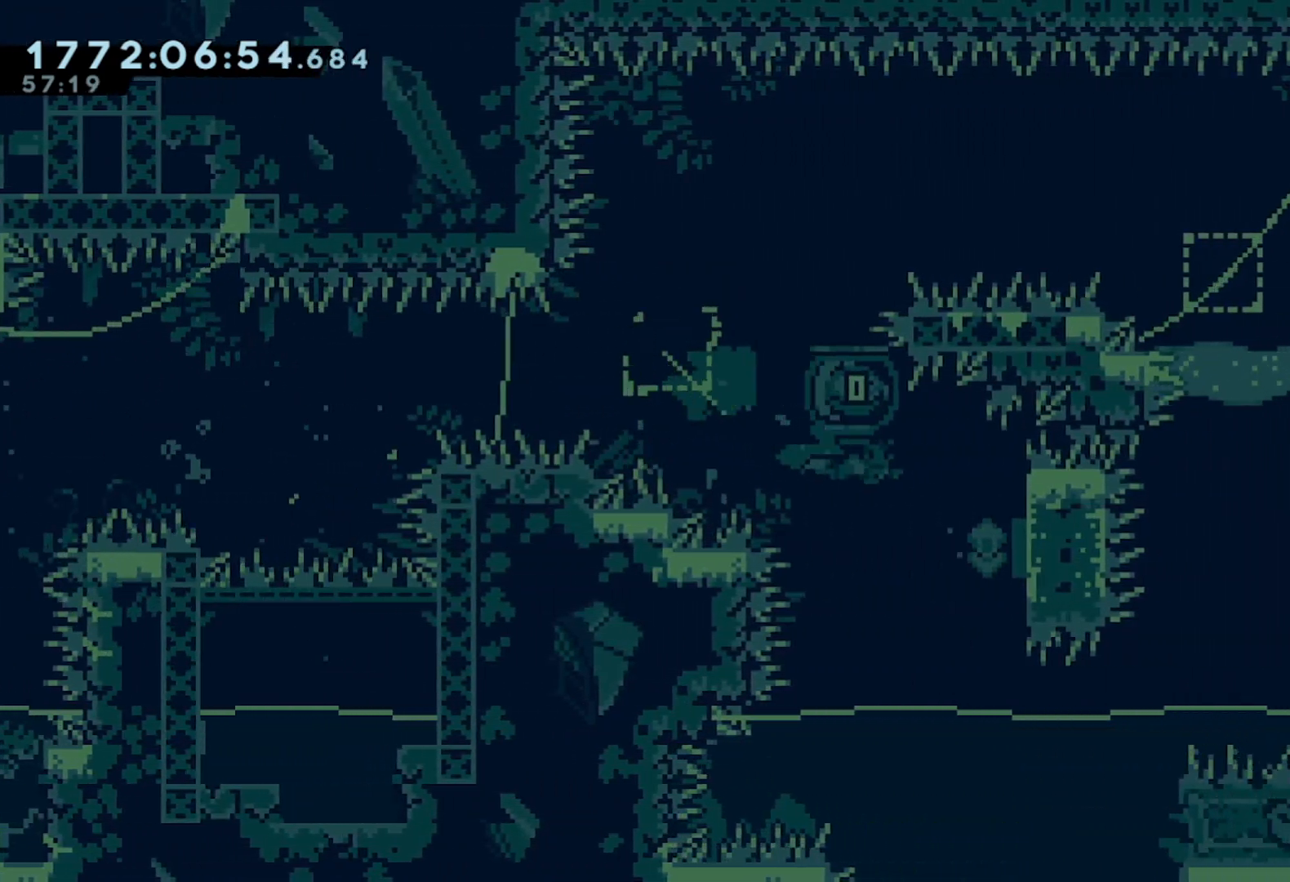
{"buttons": ["L2"], "left_stick": "up-right", "events": [[100, "left_stick", "right"], [250, "left_stick", "up-right"]]}
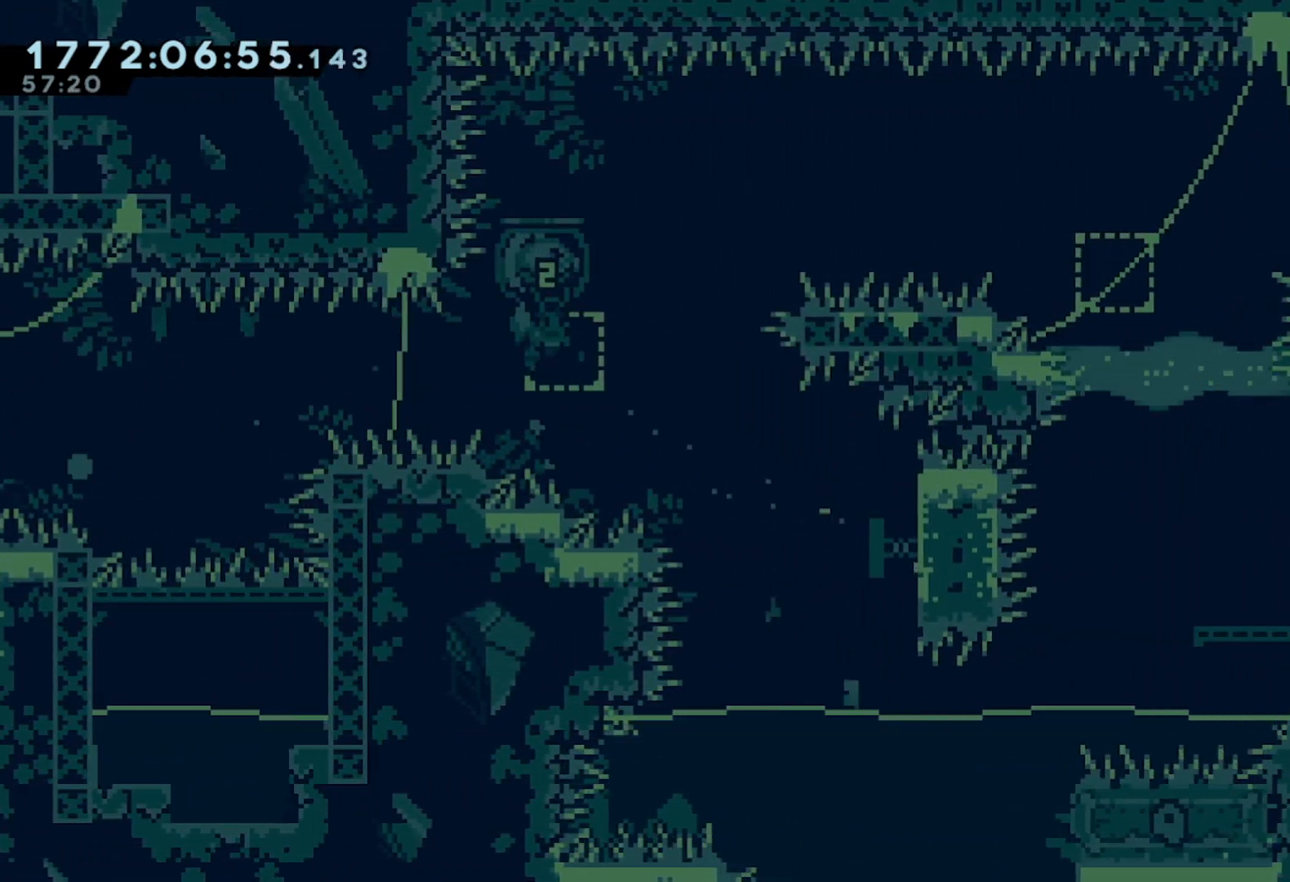
{"buttons": ["X", "L2"], "left_stick": "right", "events": [[67, "L2", "up"], [83, "X", "down"], [200, "X", "up"], [250, "L2", "down"], [350, "left_stick", "right"], [450, "X", "down"]]}
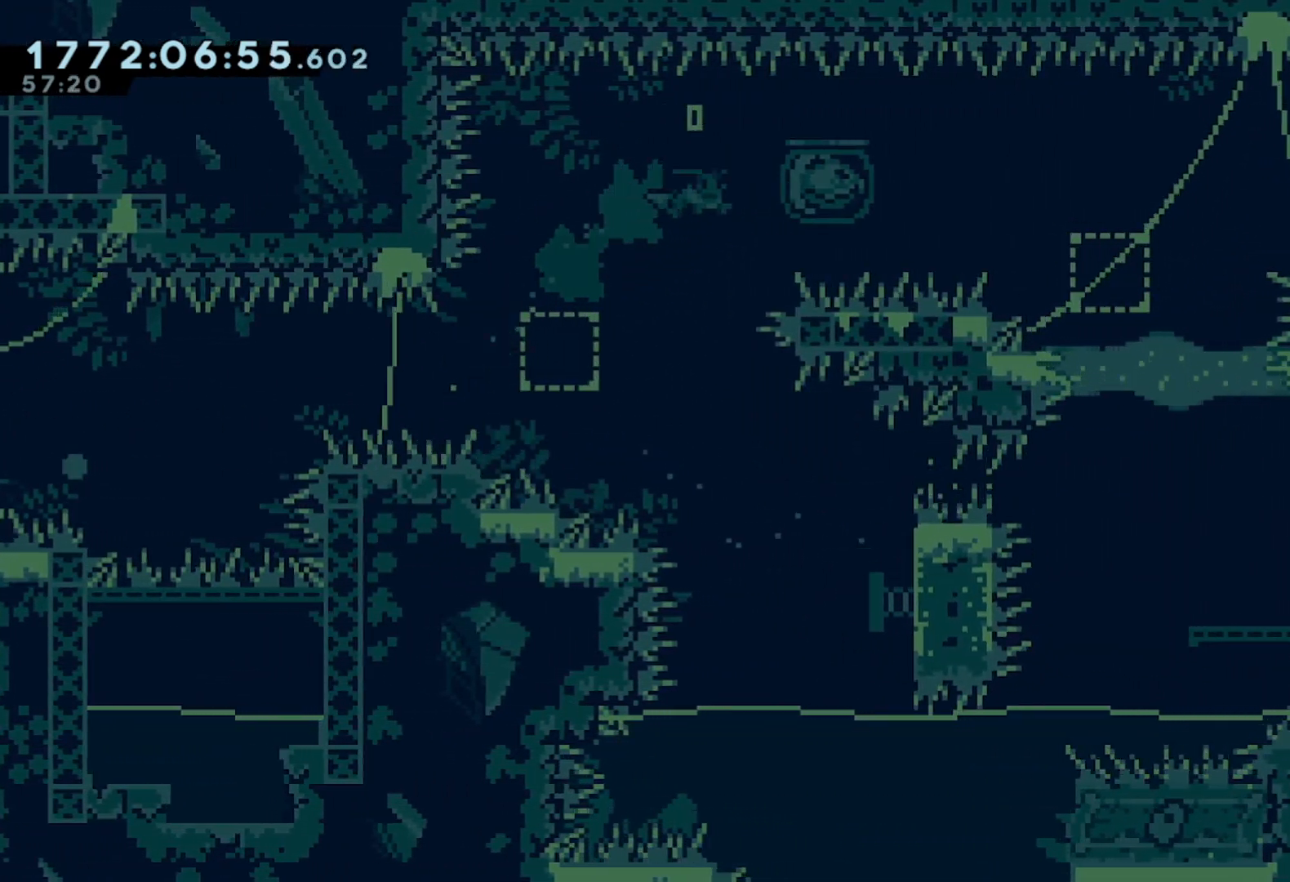
{"buttons": ["A", "L2"], "left_stick": "right", "events": [[100, "X", "up"], [200, "A", "down"]]}
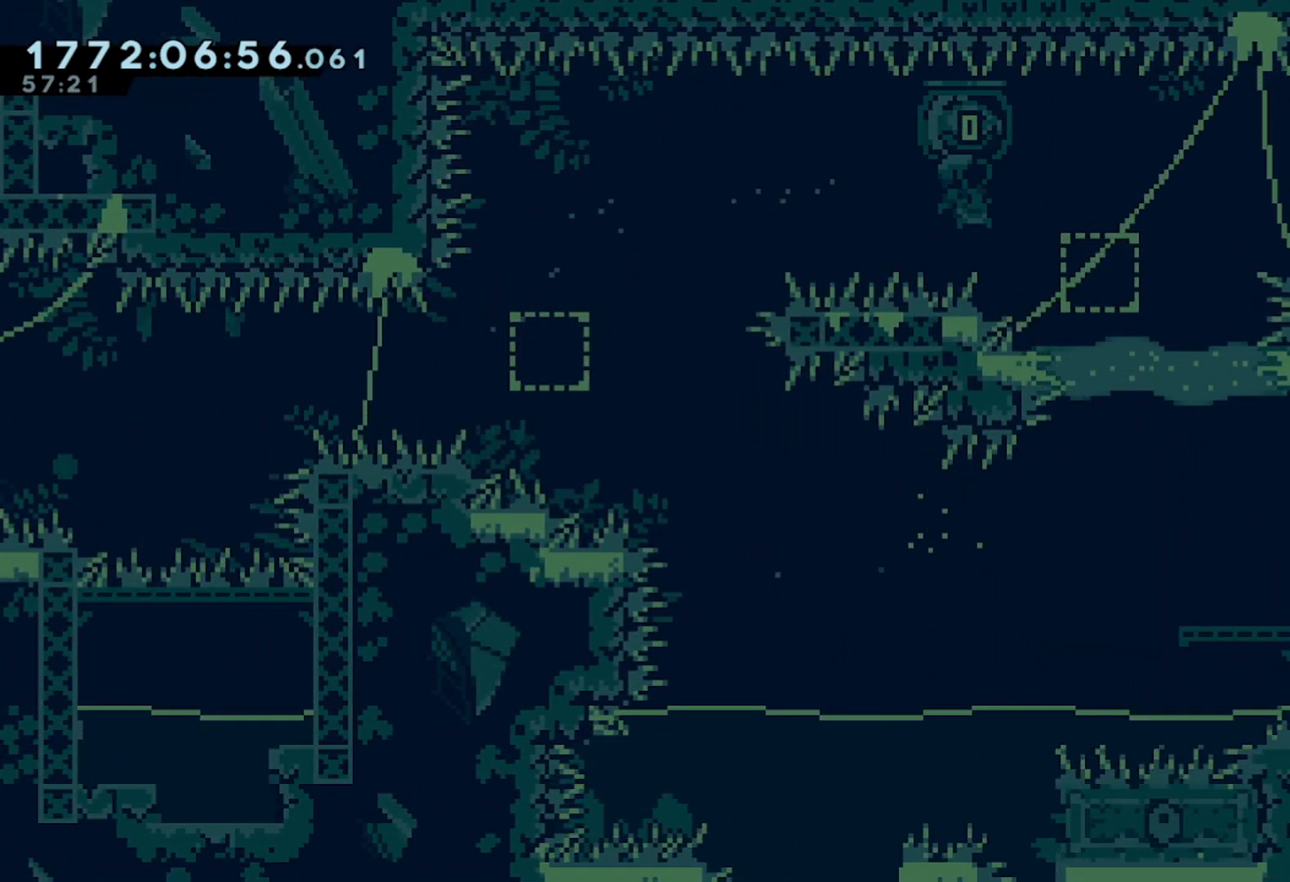
{"buttons": [], "left_stick": "center", "events": [[150, "A", "up"], [183, "L2", "up"], [400, "left_stick", "center"]]}
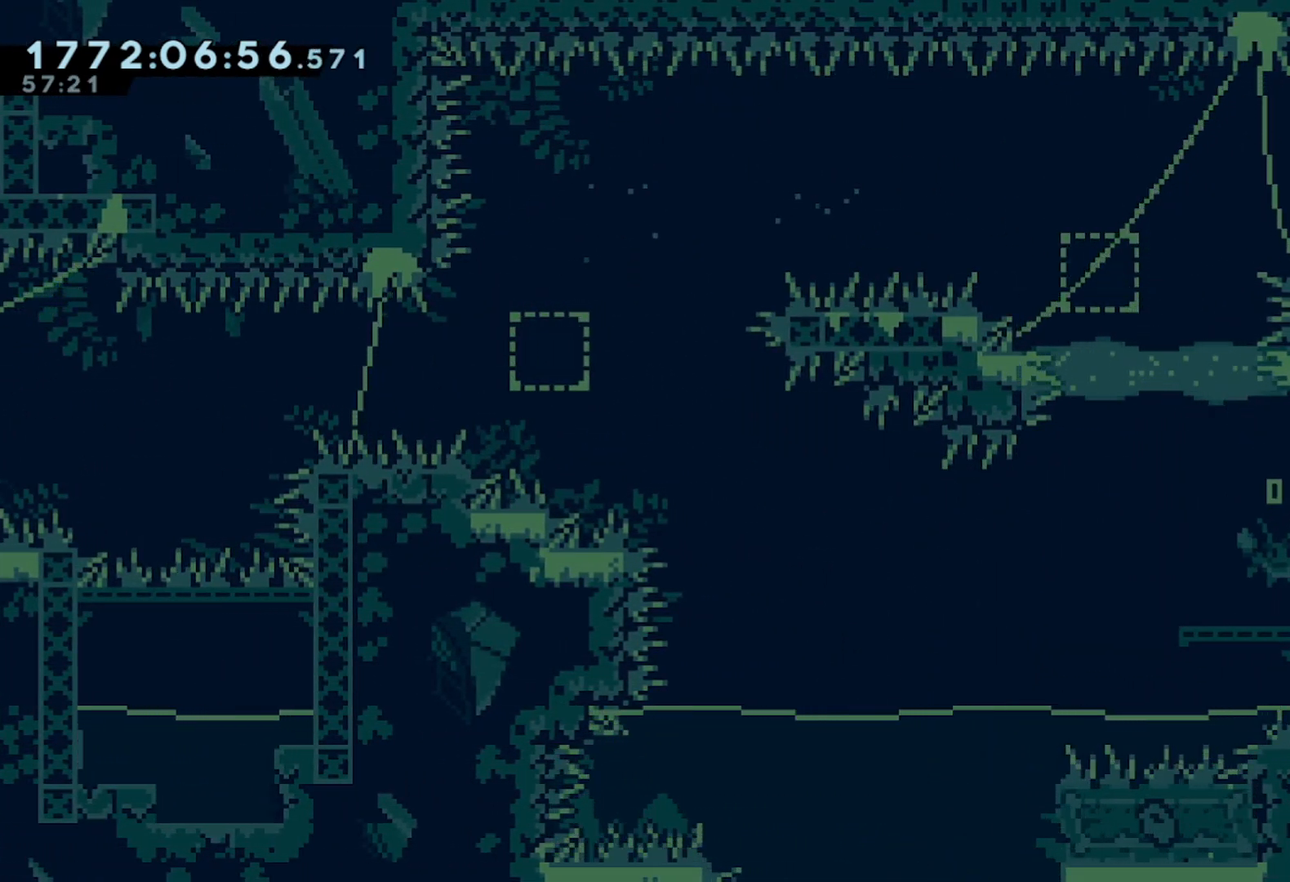
{"buttons": [], "left_stick": "center", "events": []}
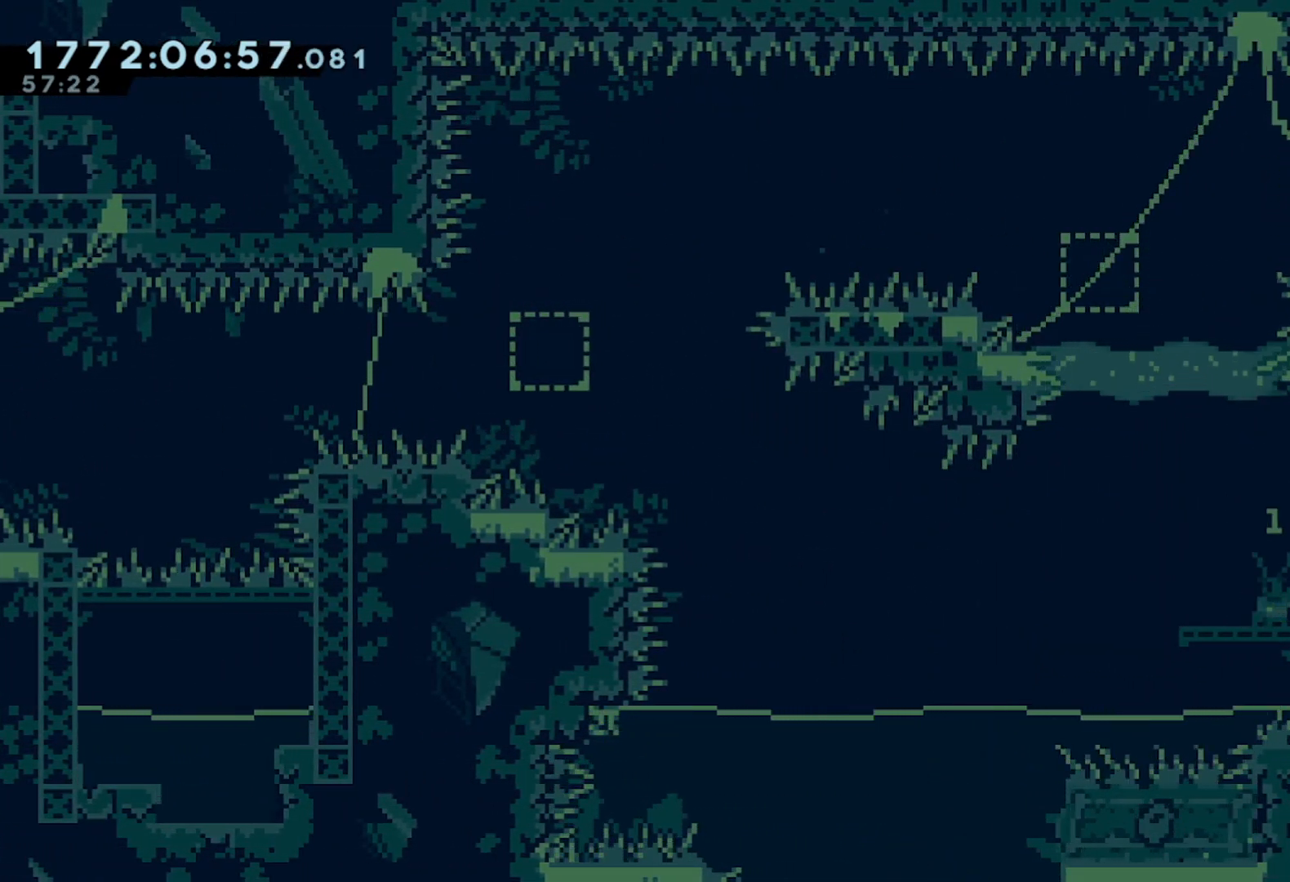
{"buttons": [], "left_stick": "right", "events": [[100, "left_stick", "right"], [183, "X", "down"], [317, "X", "up"]]}
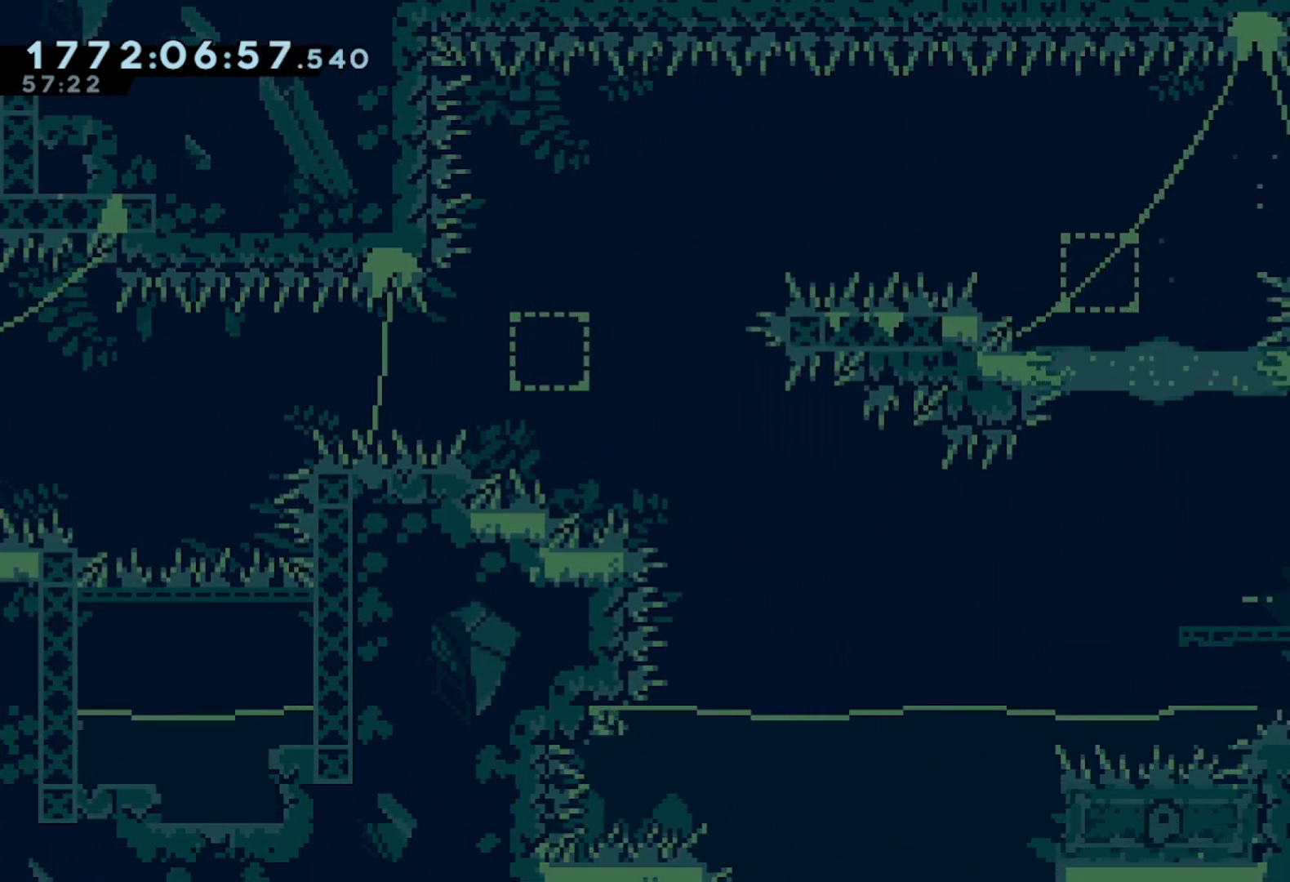
{"buttons": [], "left_stick": "center", "events": [[217, "left_stick", "center"]]}
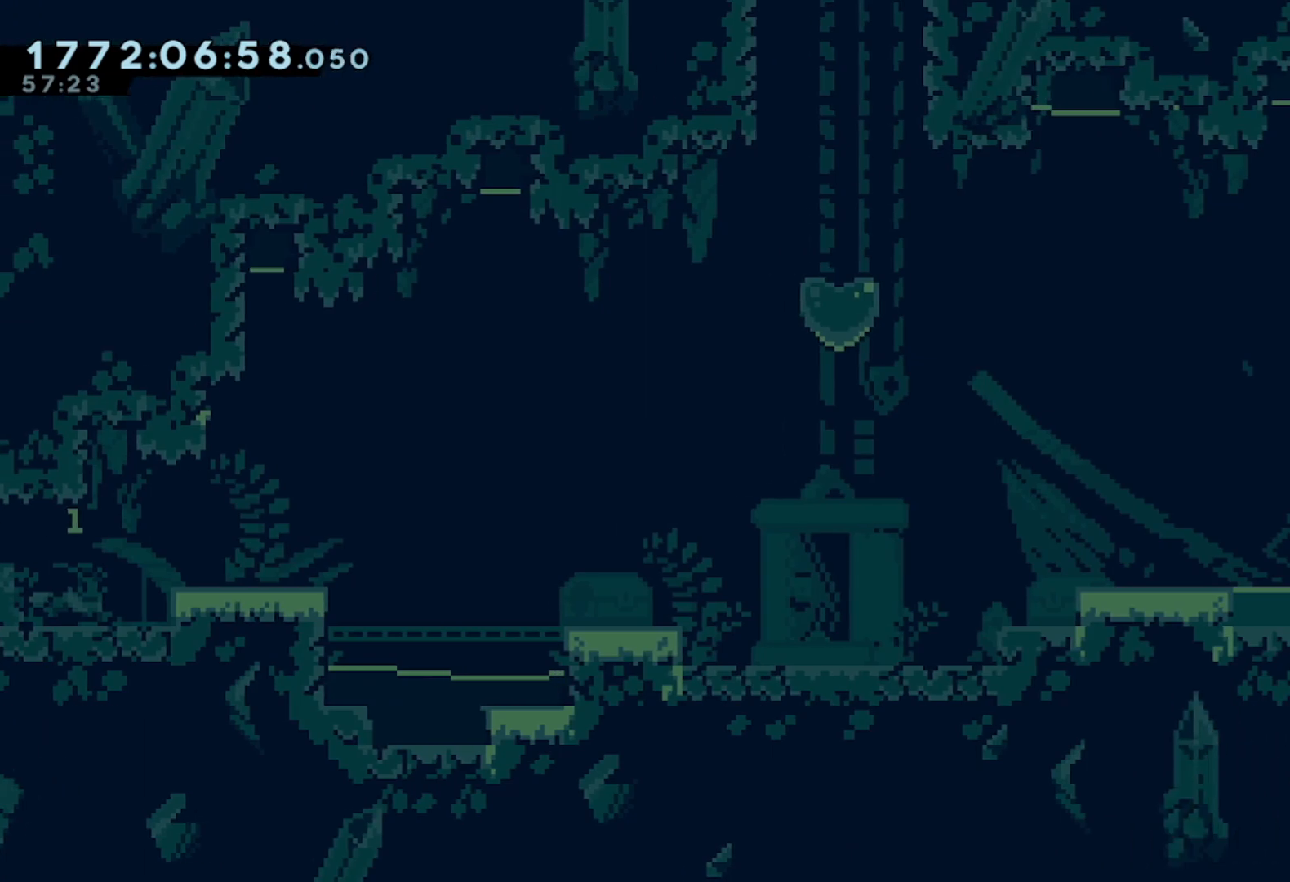
{"buttons": ["A"], "left_stick": "right", "events": [[100, "left_stick", "right"], [350, "A", "down"]]}
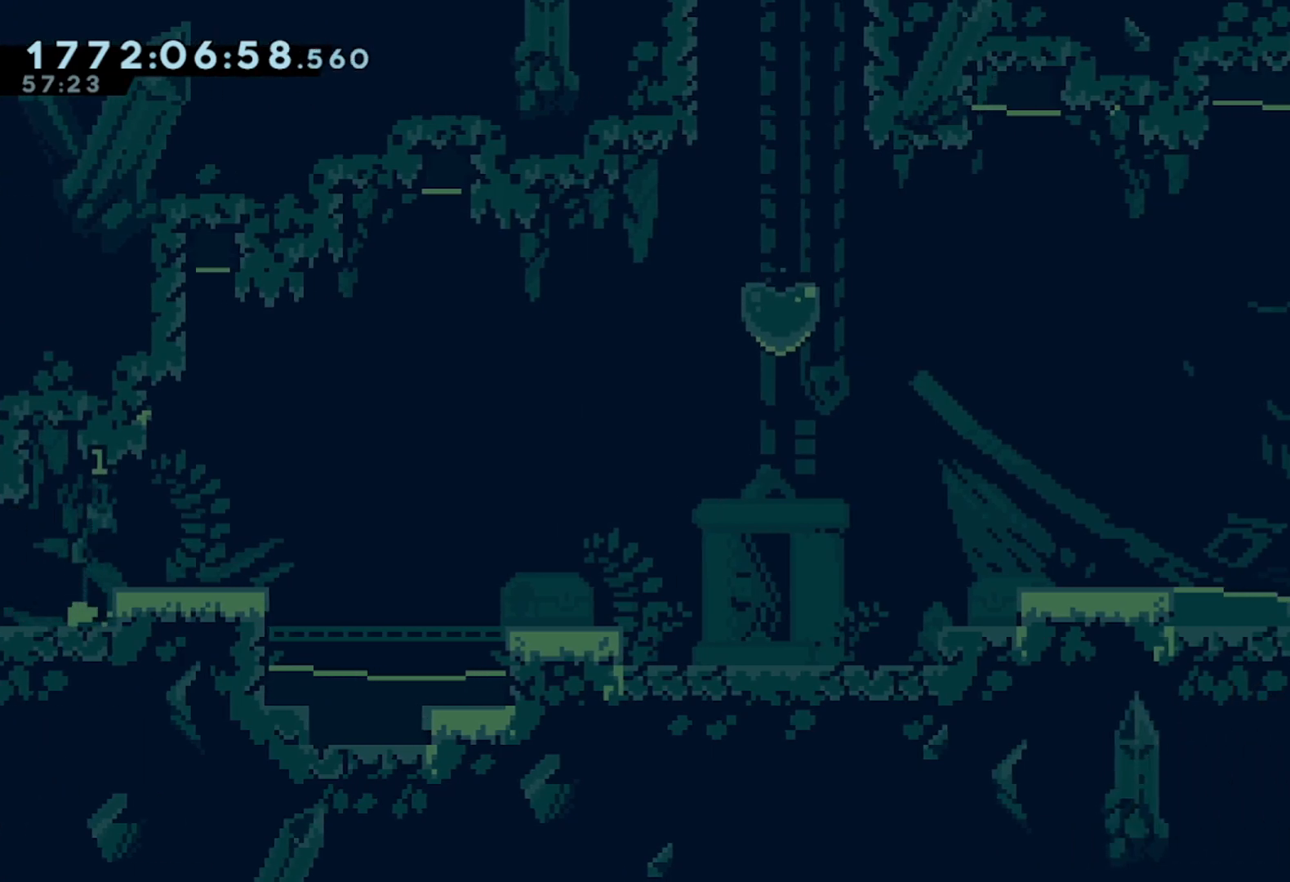
{"buttons": ["A"], "left_stick": "right", "events": [[333, "A", "up"], [417, "A", "down"]]}
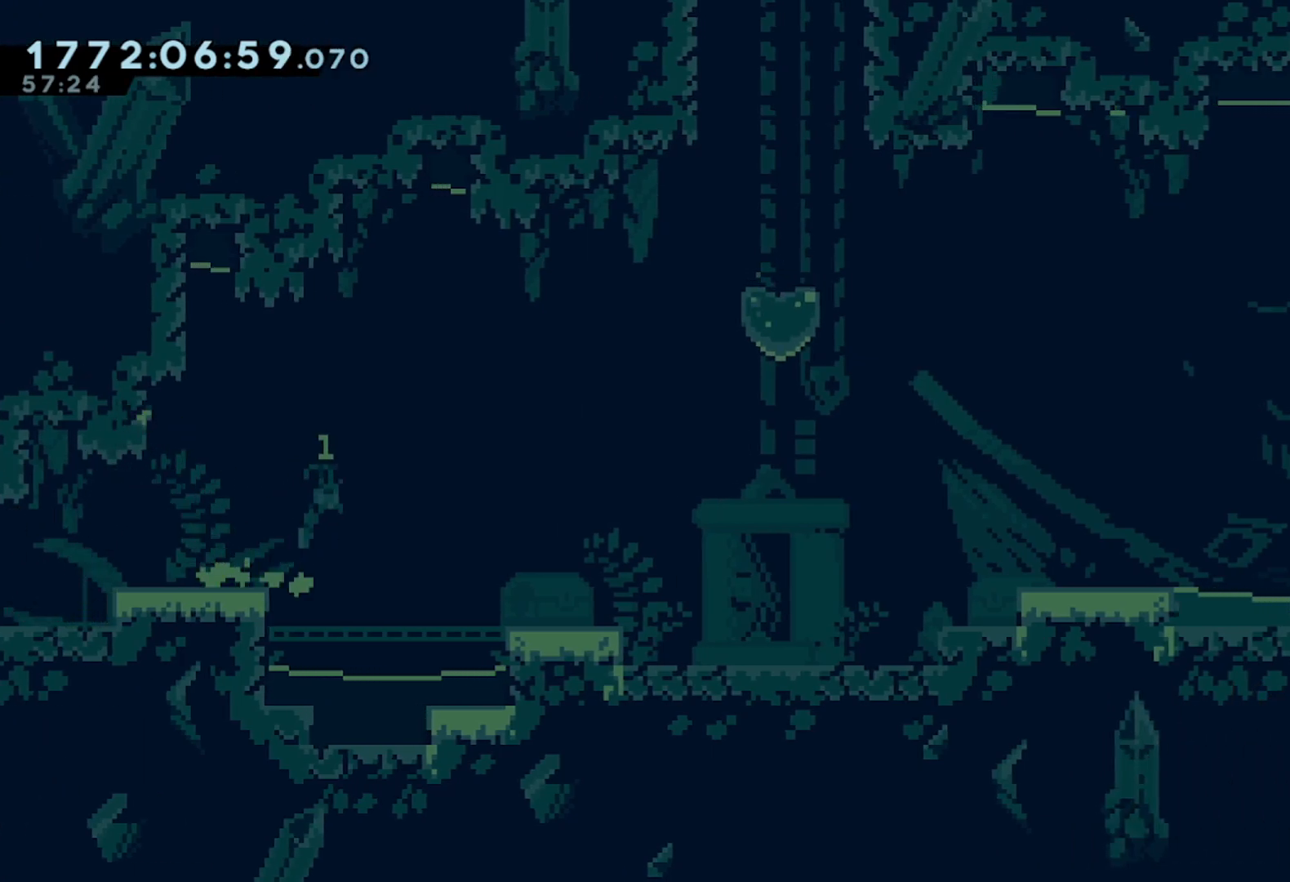
{"buttons": ["A"], "left_stick": "right", "events": [[83, "A", "up"], [467, "A", "down"]]}
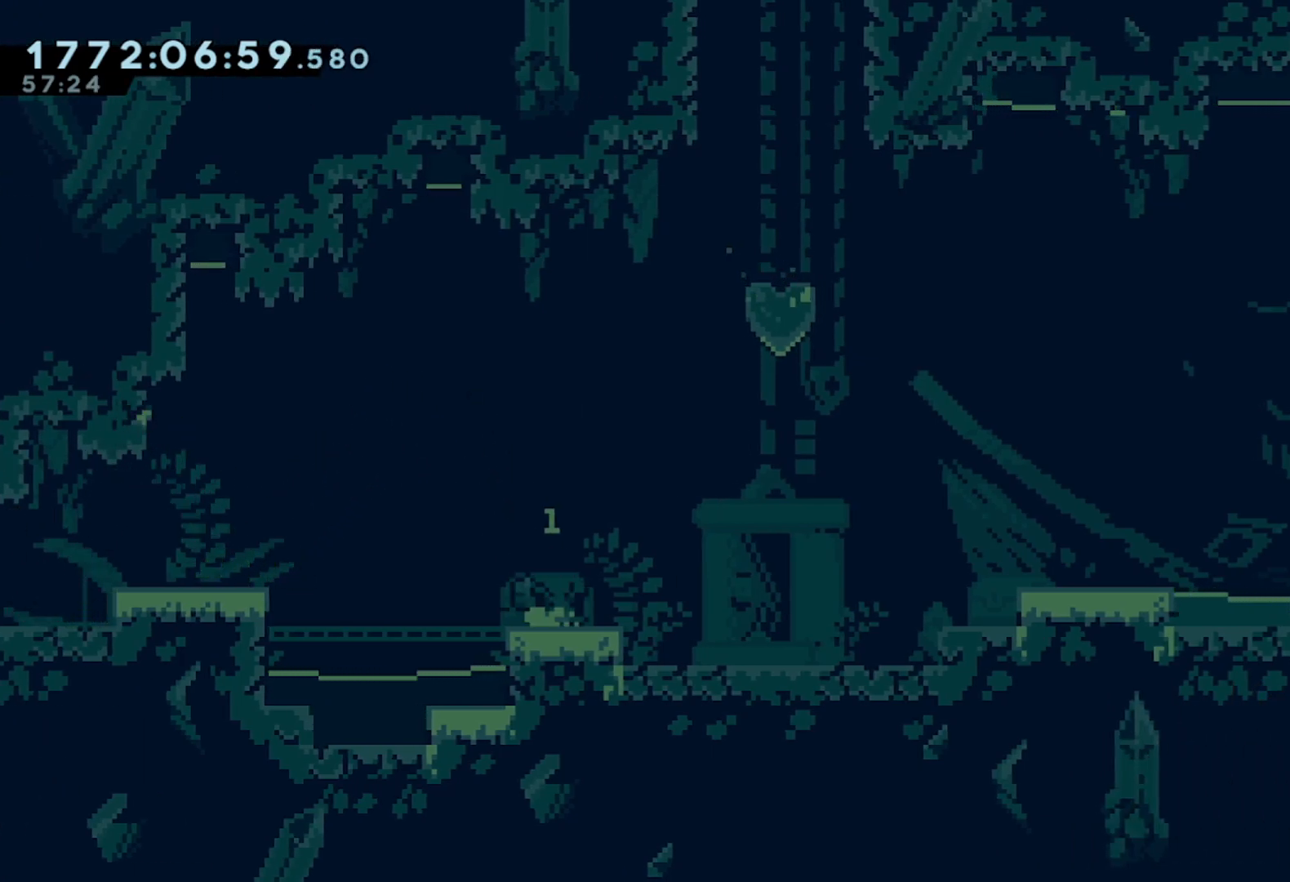
{"buttons": [], "left_stick": "up-right", "events": [[217, "A", "up"], [217, "left_stick", "up"], [250, "X", "down"], [400, "X", "up"], [417, "left_stick", "up-right"]]}
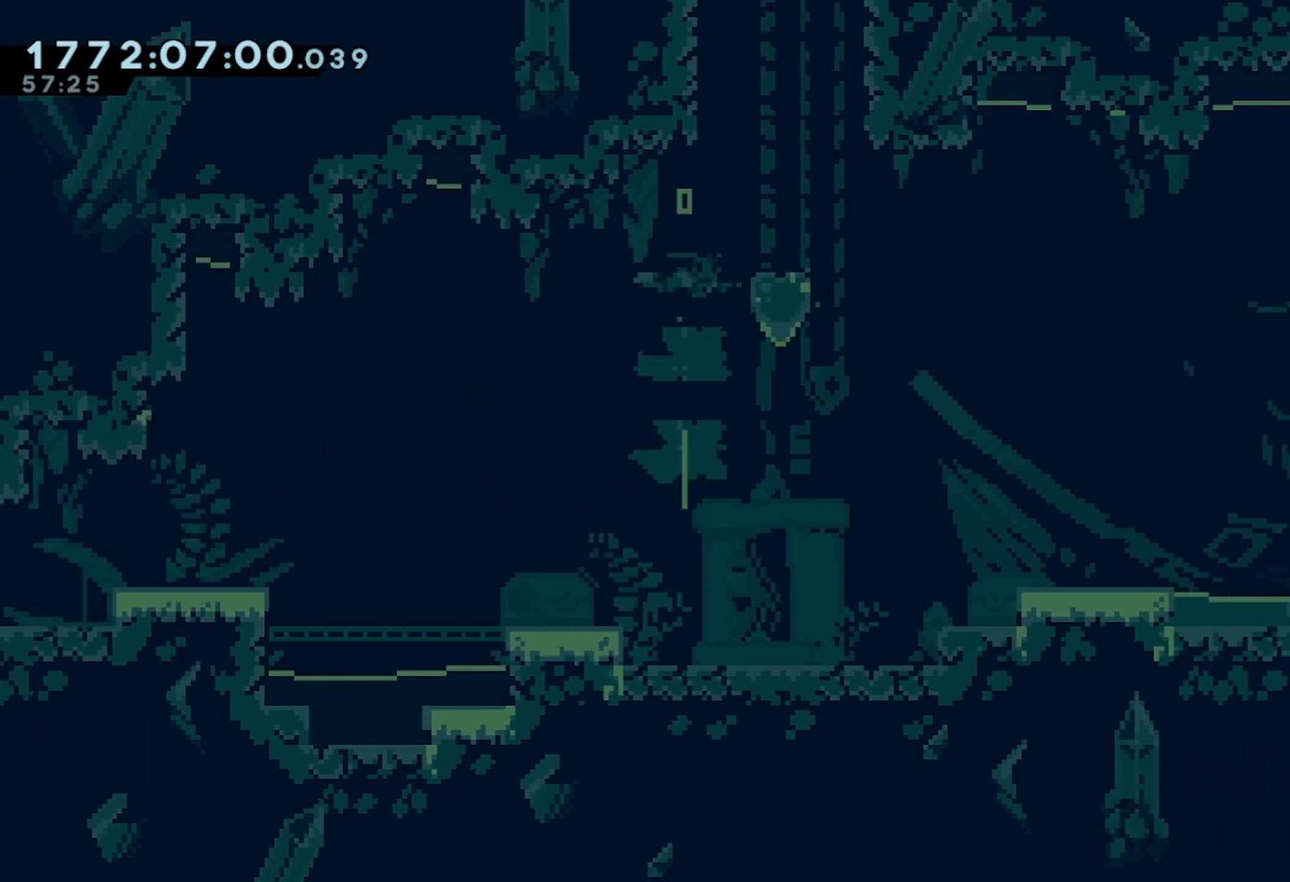
{"buttons": ["X"], "left_stick": "up", "events": [[333, "left_stick", "up"], [367, "X", "down"]]}
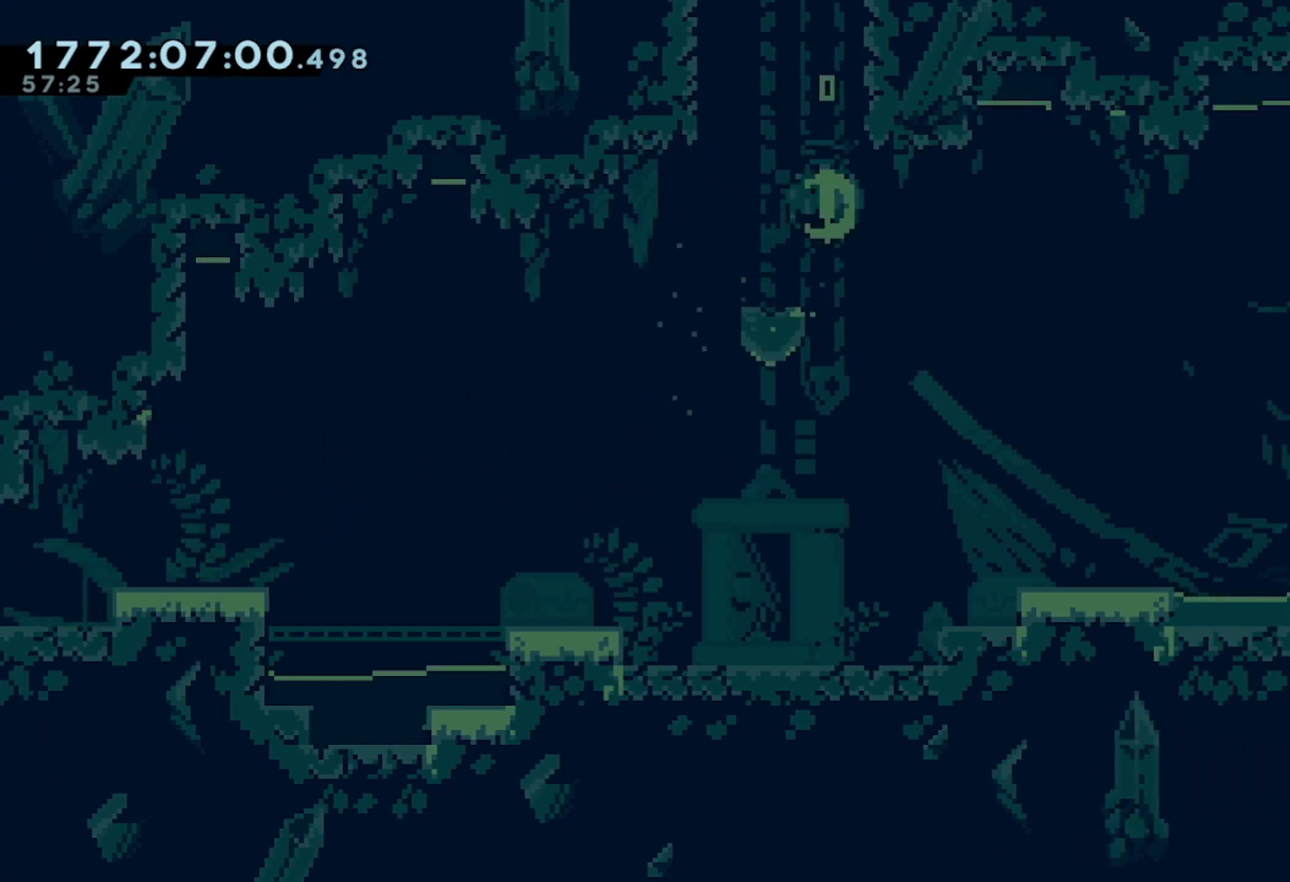
{"buttons": [], "left_stick": "up-right", "events": [[33, "X", "up"], [383, "left_stick", "up-right"]]}
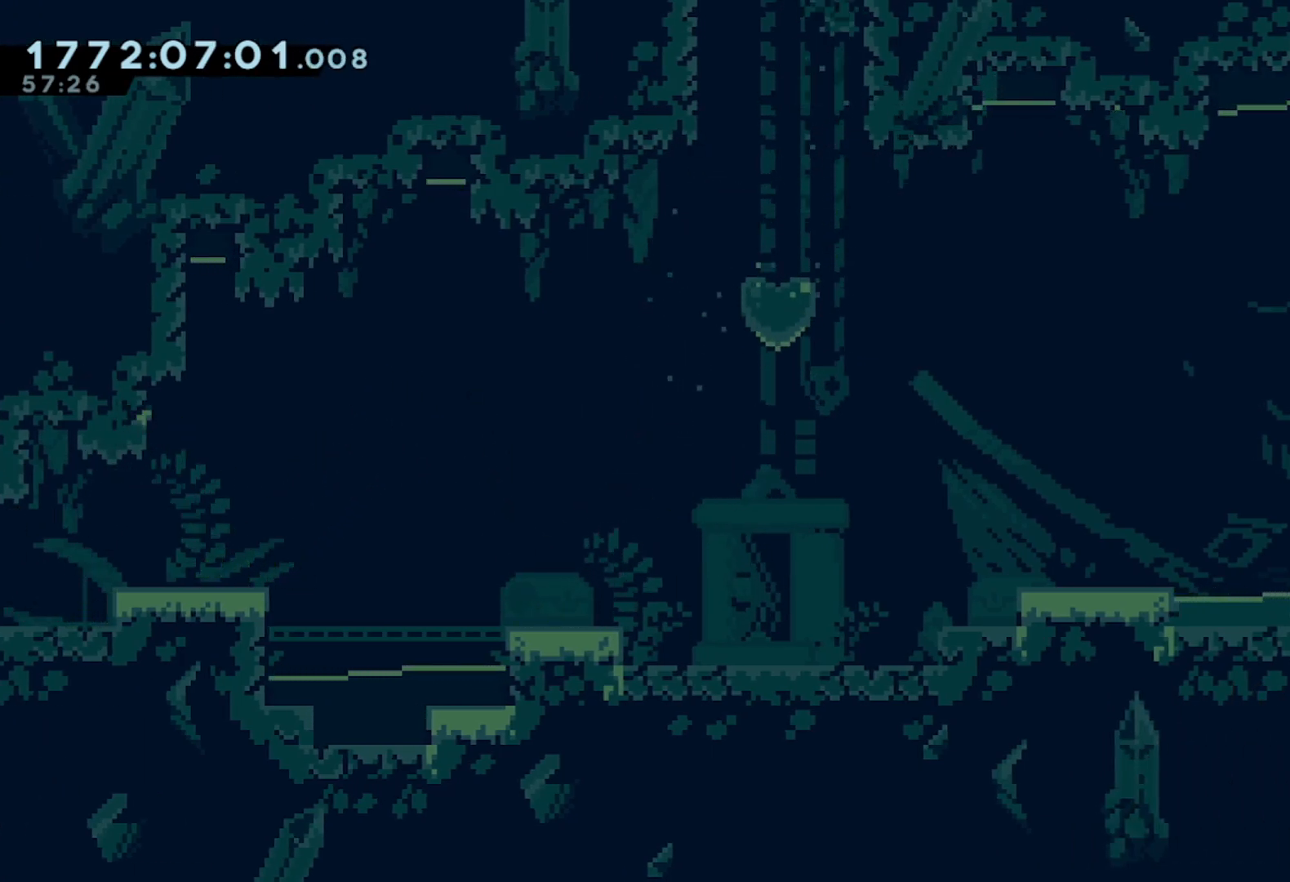
{"buttons": [], "left_stick": "center", "events": [[100, "left_stick", "center"]]}
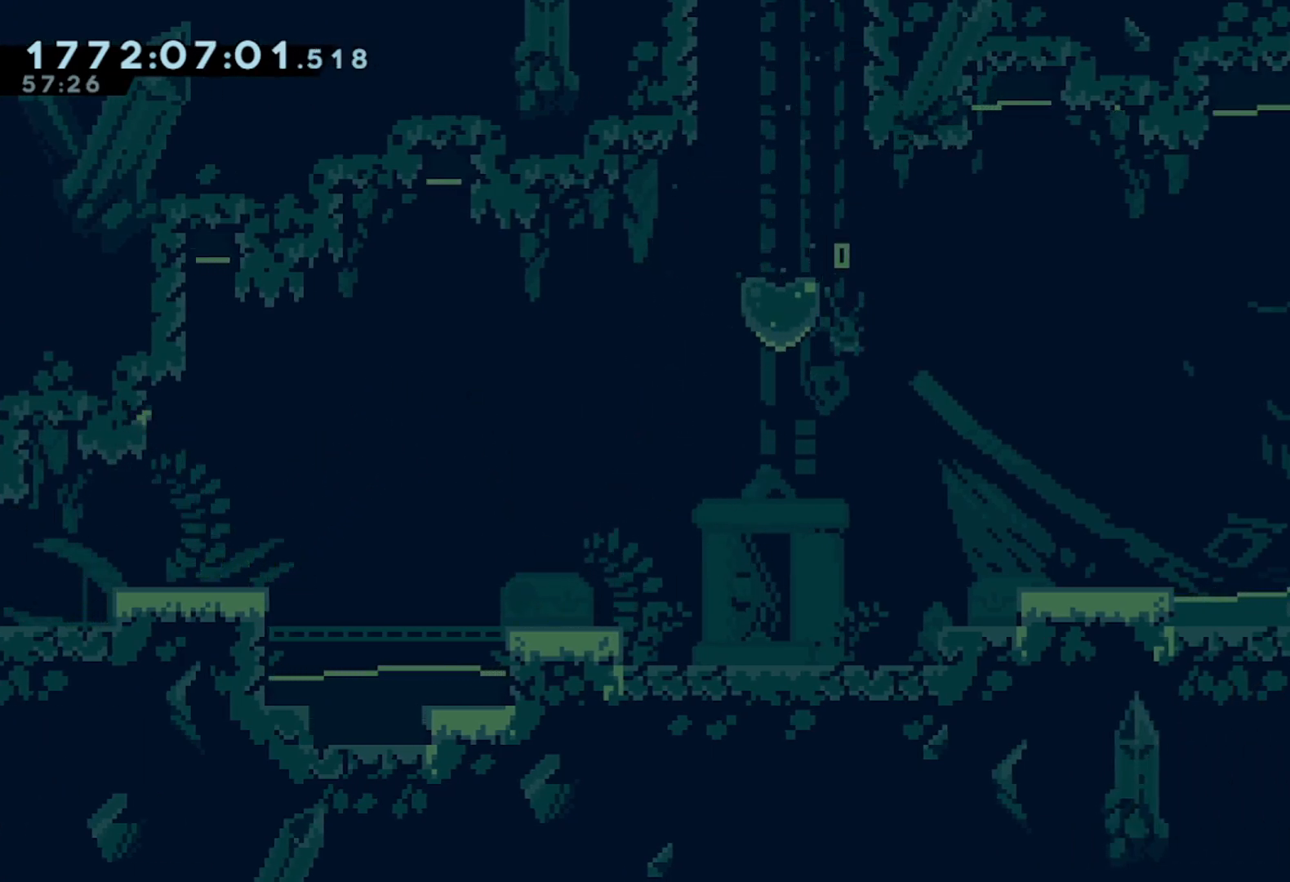
{"buttons": ["A"], "left_stick": "up", "events": [[233, "left_stick", "left"], [367, "left_stick", "up-left"], [383, "A", "down"], [467, "left_stick", "up"]]}
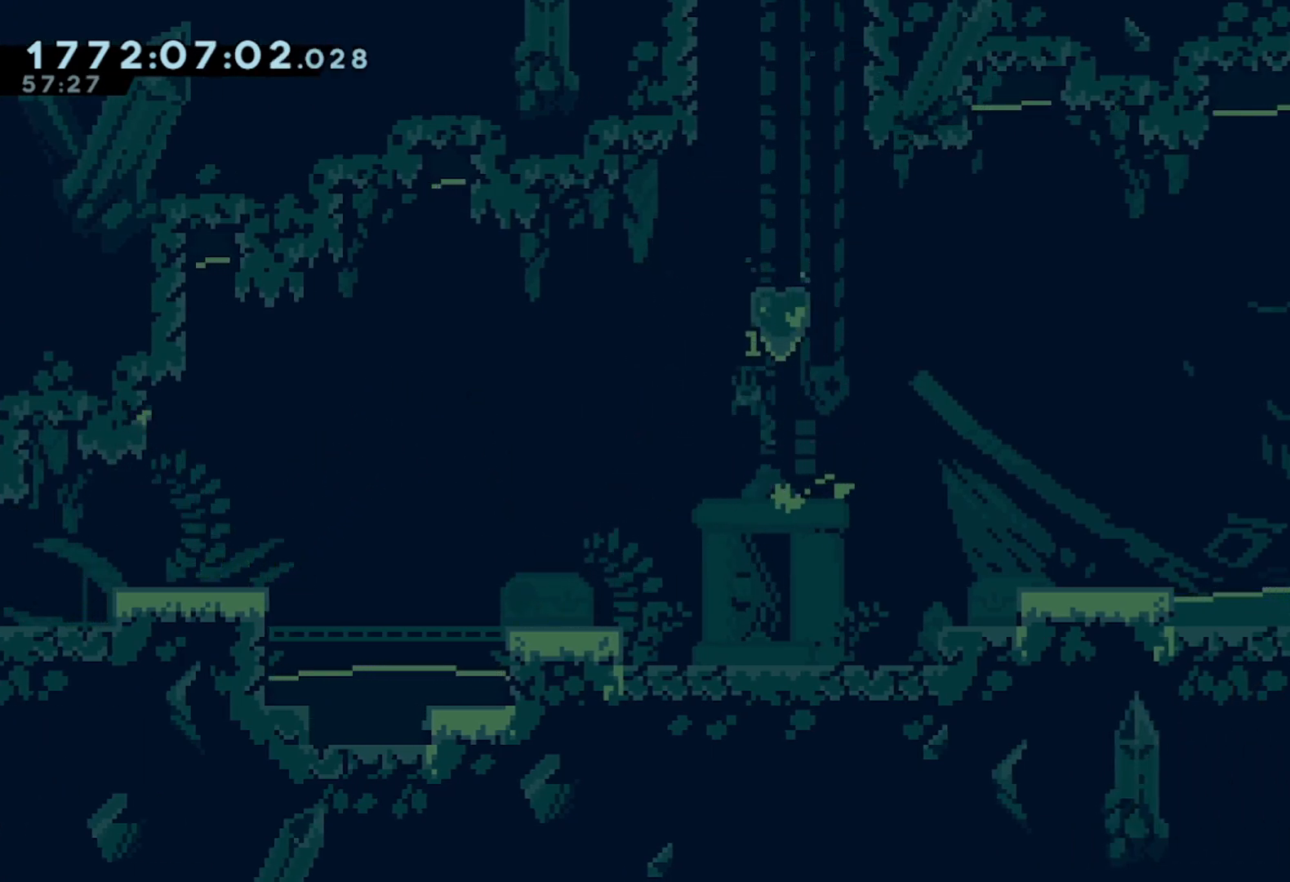
{"buttons": [], "left_stick": "right", "events": [[67, "A", "up"], [200, "X", "down"], [333, "X", "up"], [333, "left_stick", "up-right"], [500, "left_stick", "right"]]}
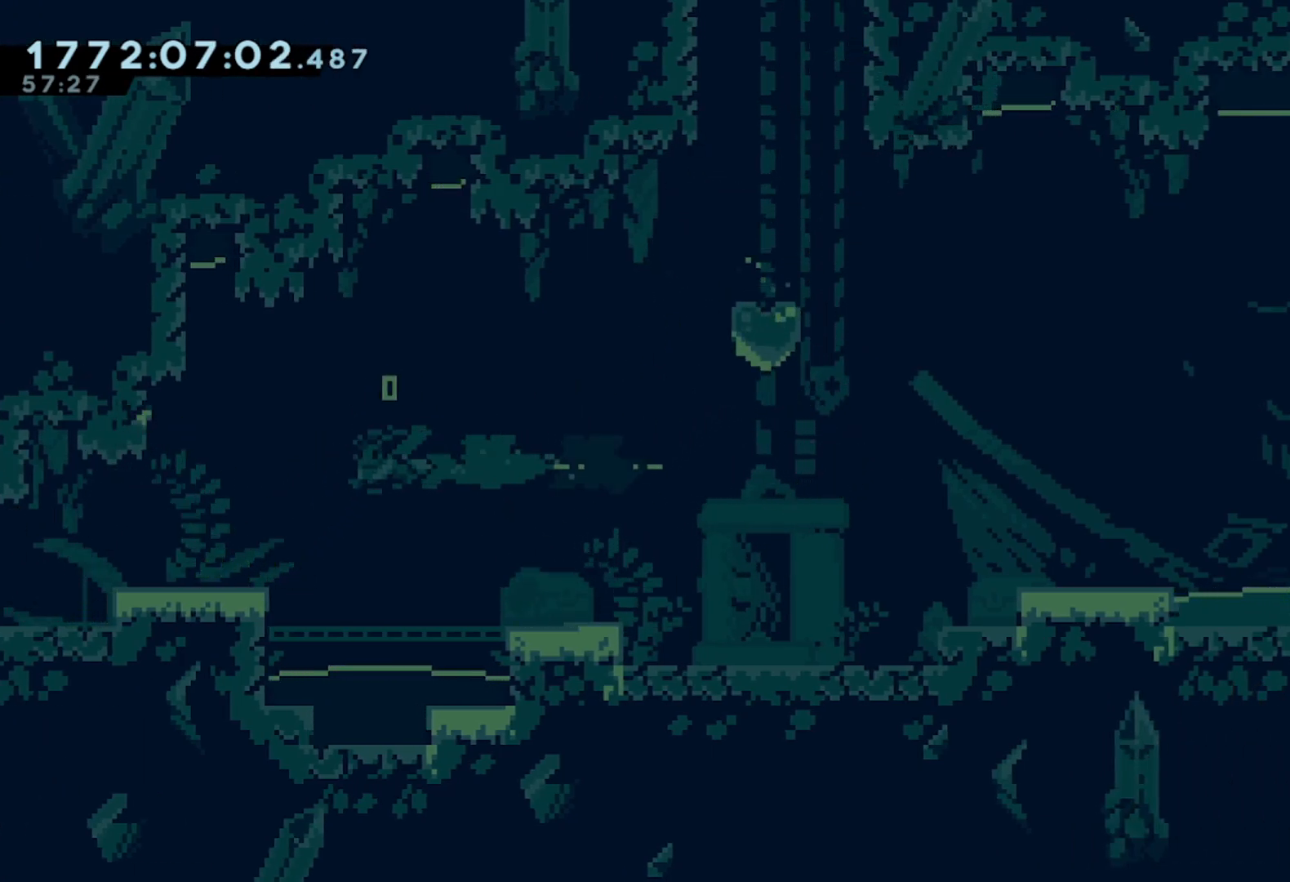
{"buttons": ["A"], "left_stick": "up-right", "events": [[300, "A", "down"], [417, "left_stick", "up-right"]]}
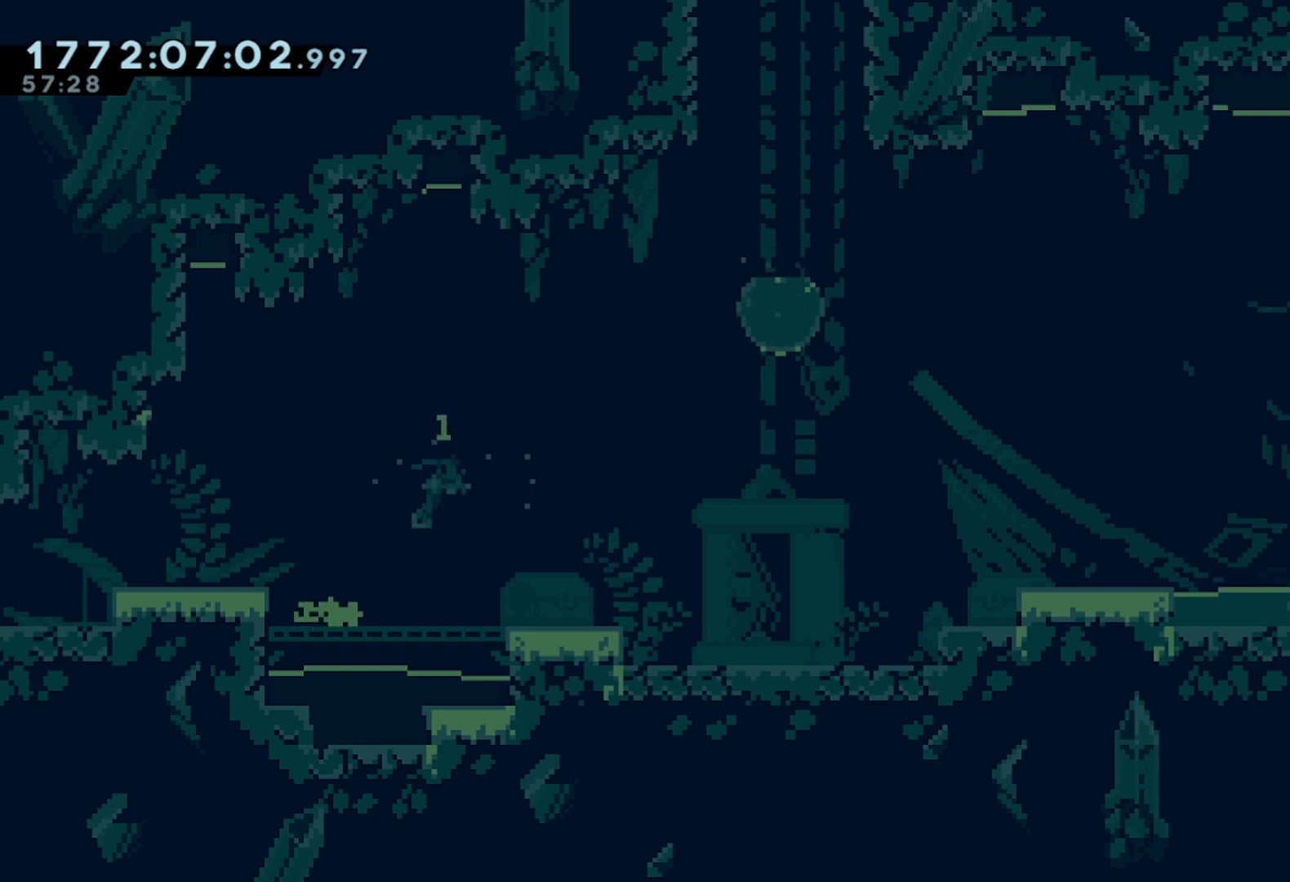
{"buttons": [], "left_stick": "up-right", "events": [[167, "A", "up"], [267, "X", "down"], [383, "X", "up"]]}
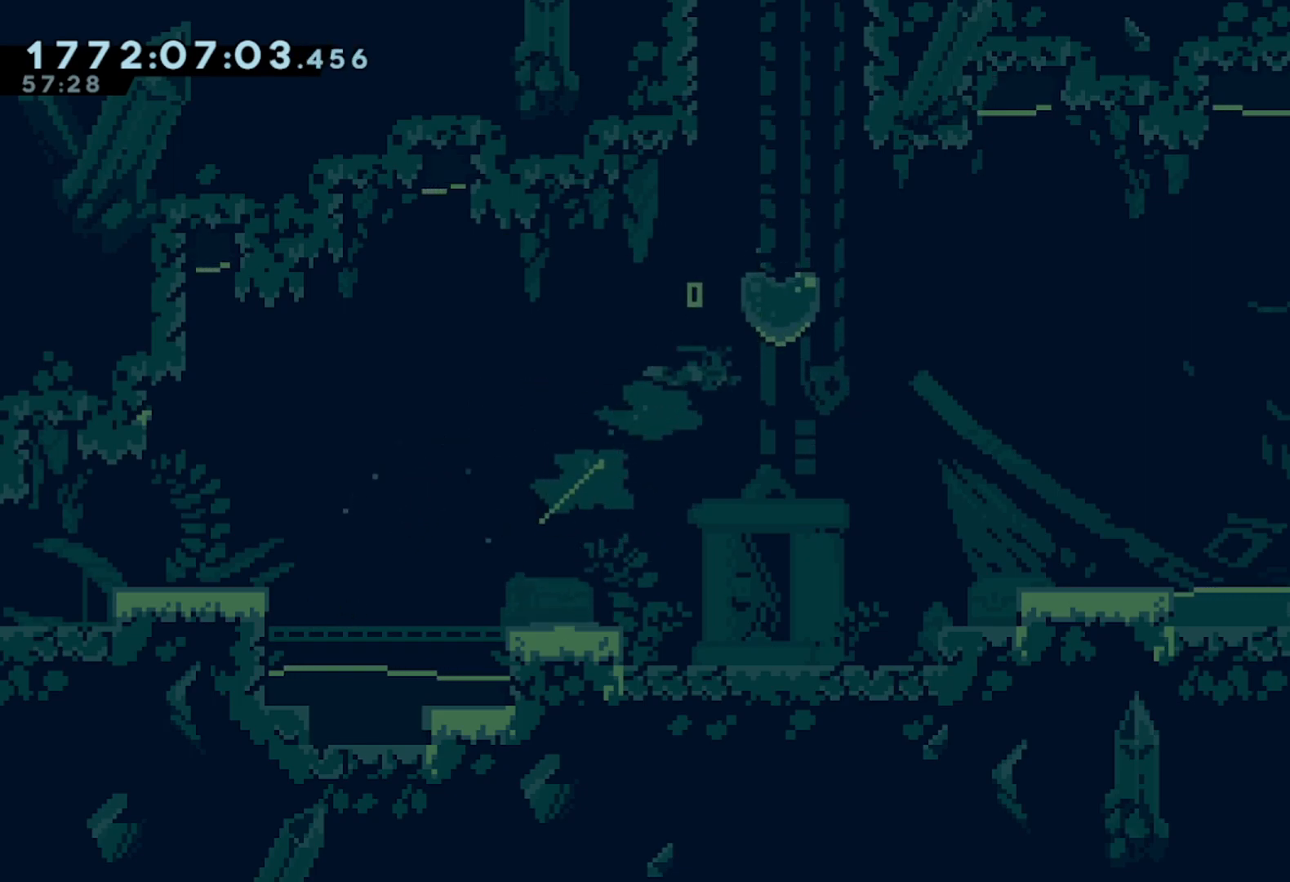
{"buttons": [], "left_stick": "center", "events": [[317, "left_stick", "center"]]}
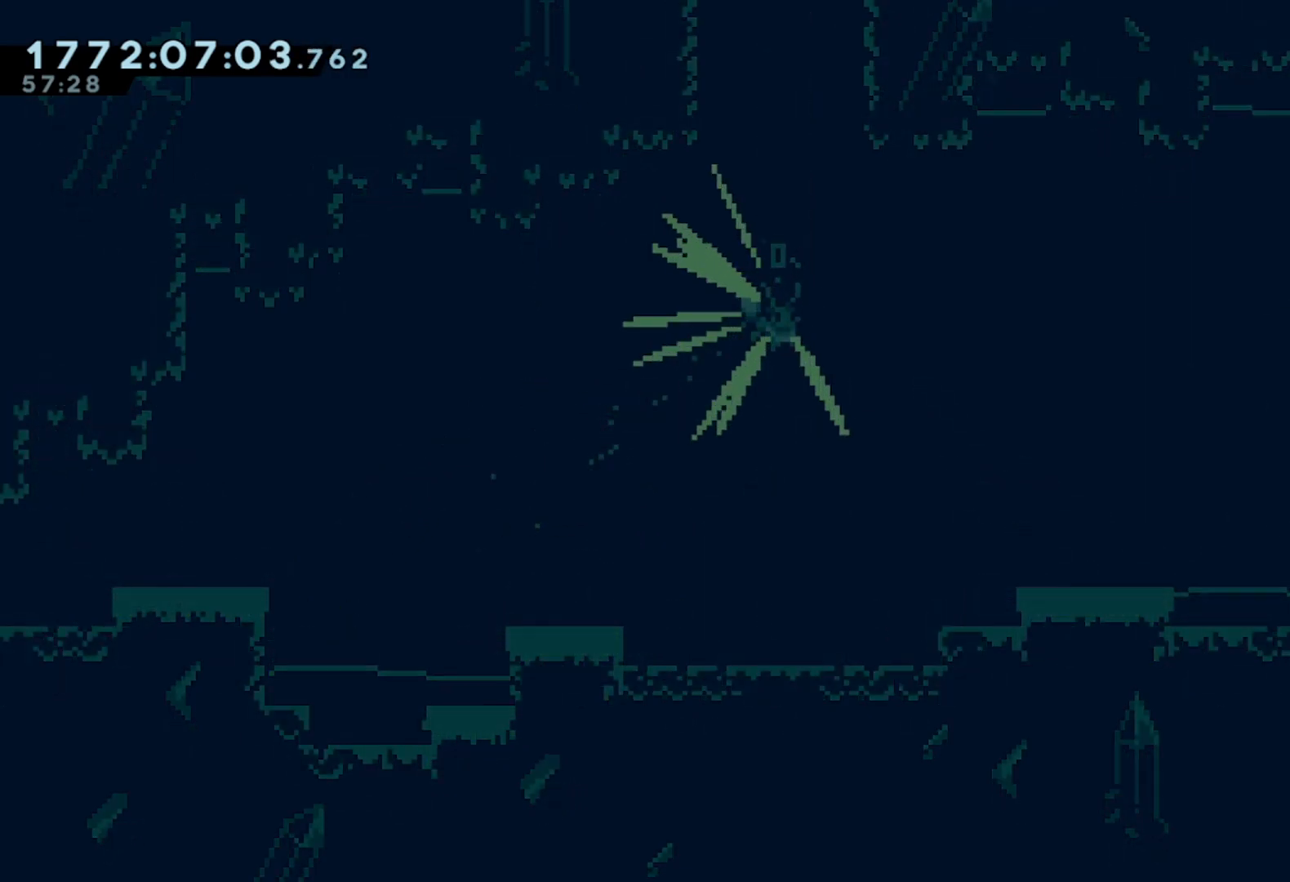
{"buttons": [], "left_stick": "center", "events": []}
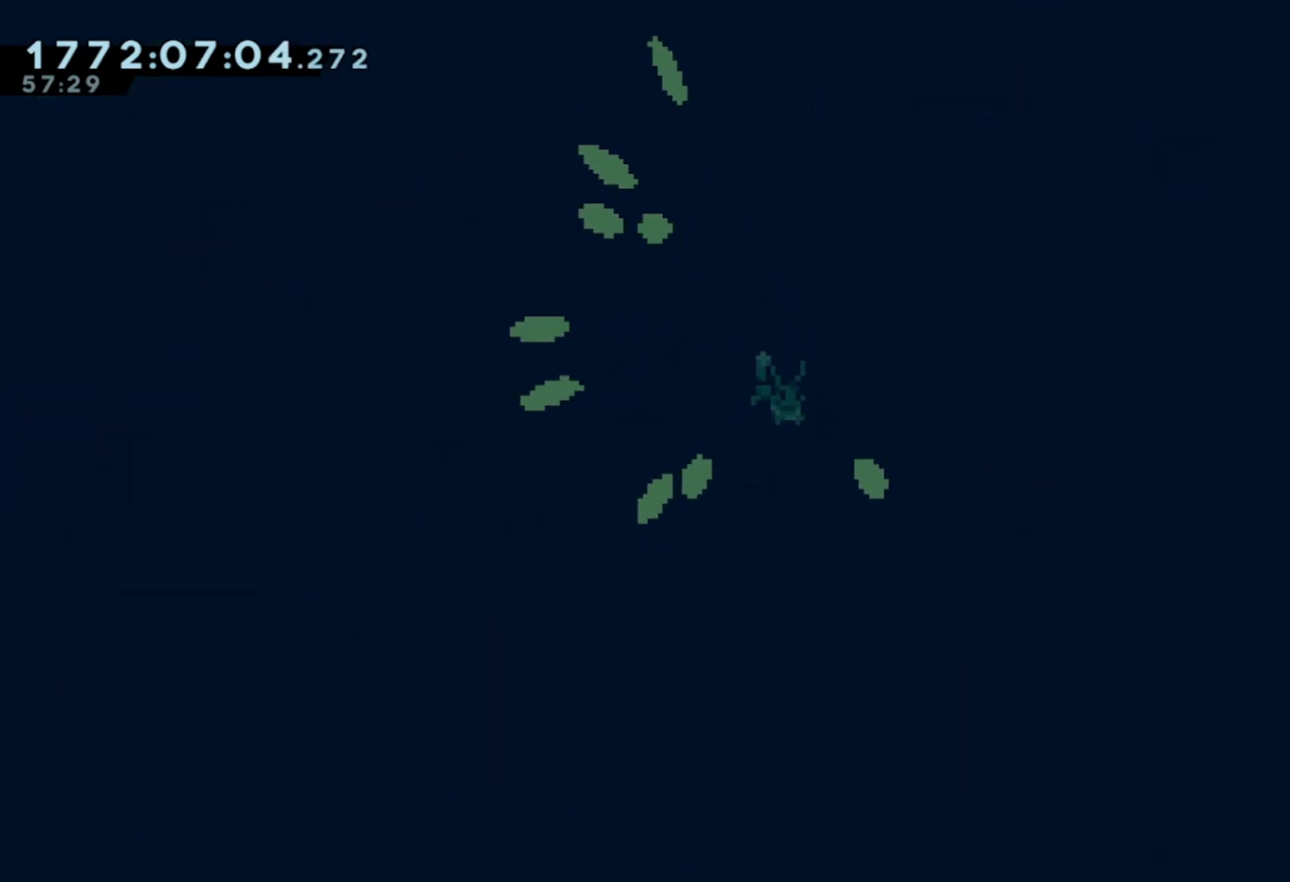
{"buttons": [], "left_stick": "center", "events": []}
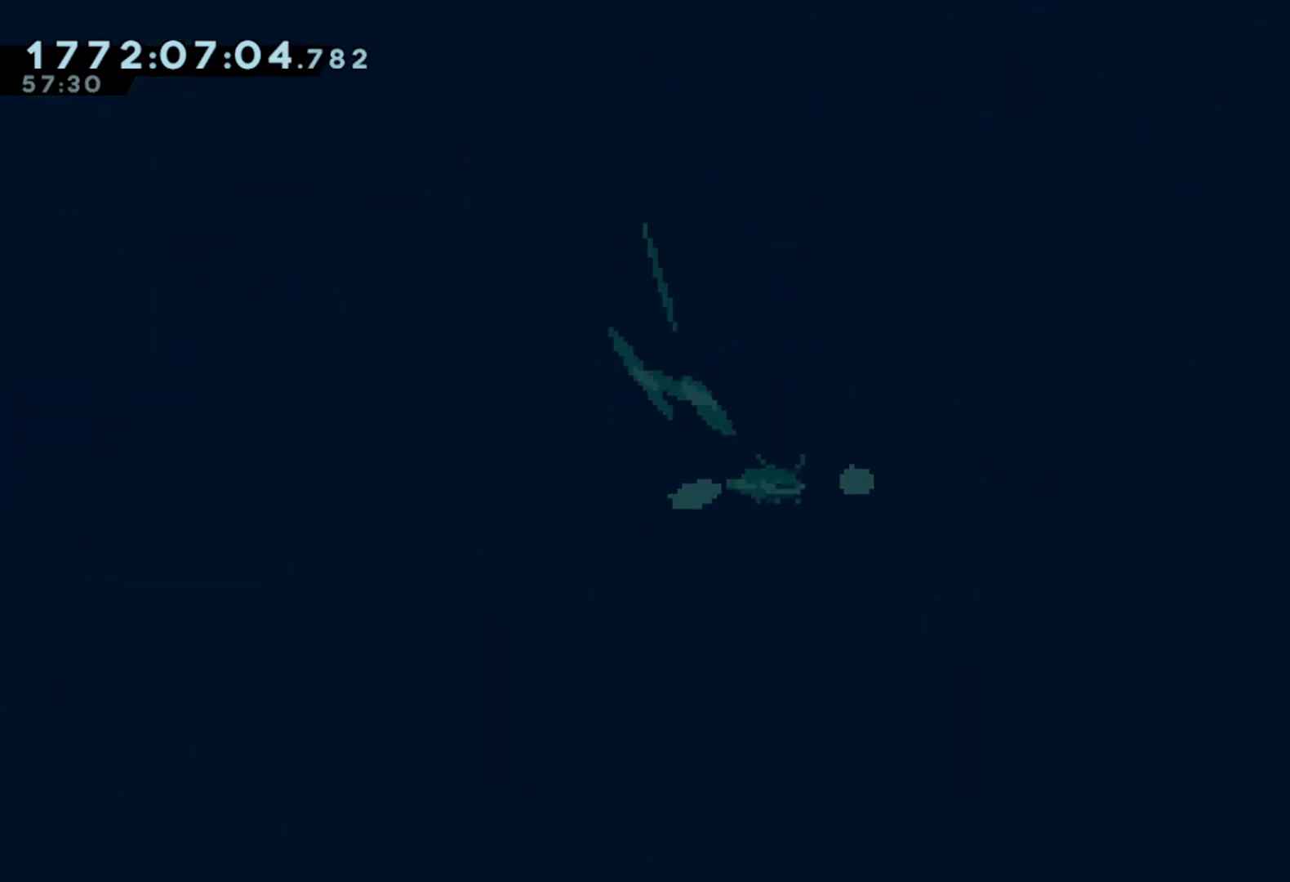
{"buttons": [], "left_stick": "center", "events": []}
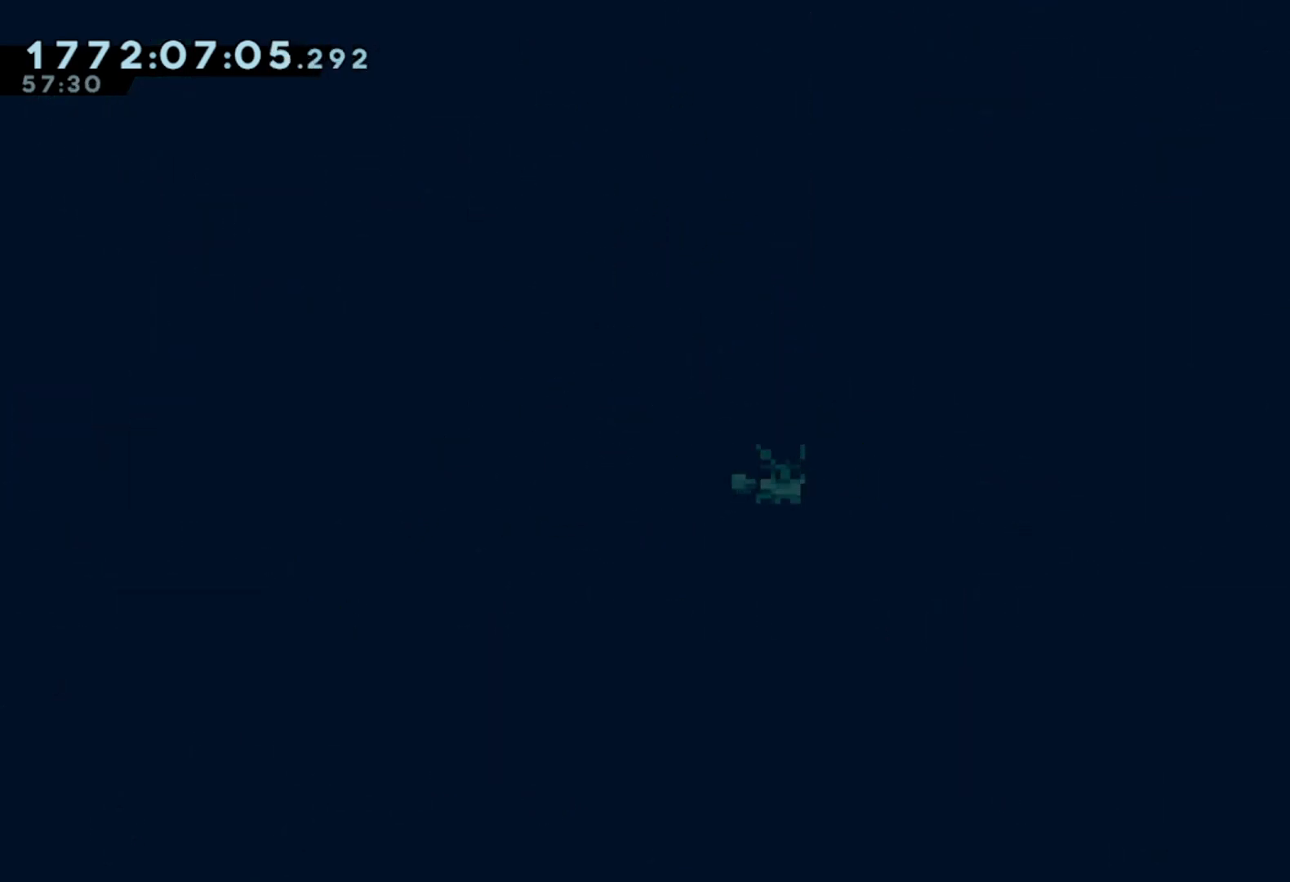
{"buttons": [], "left_stick": "center", "events": []}
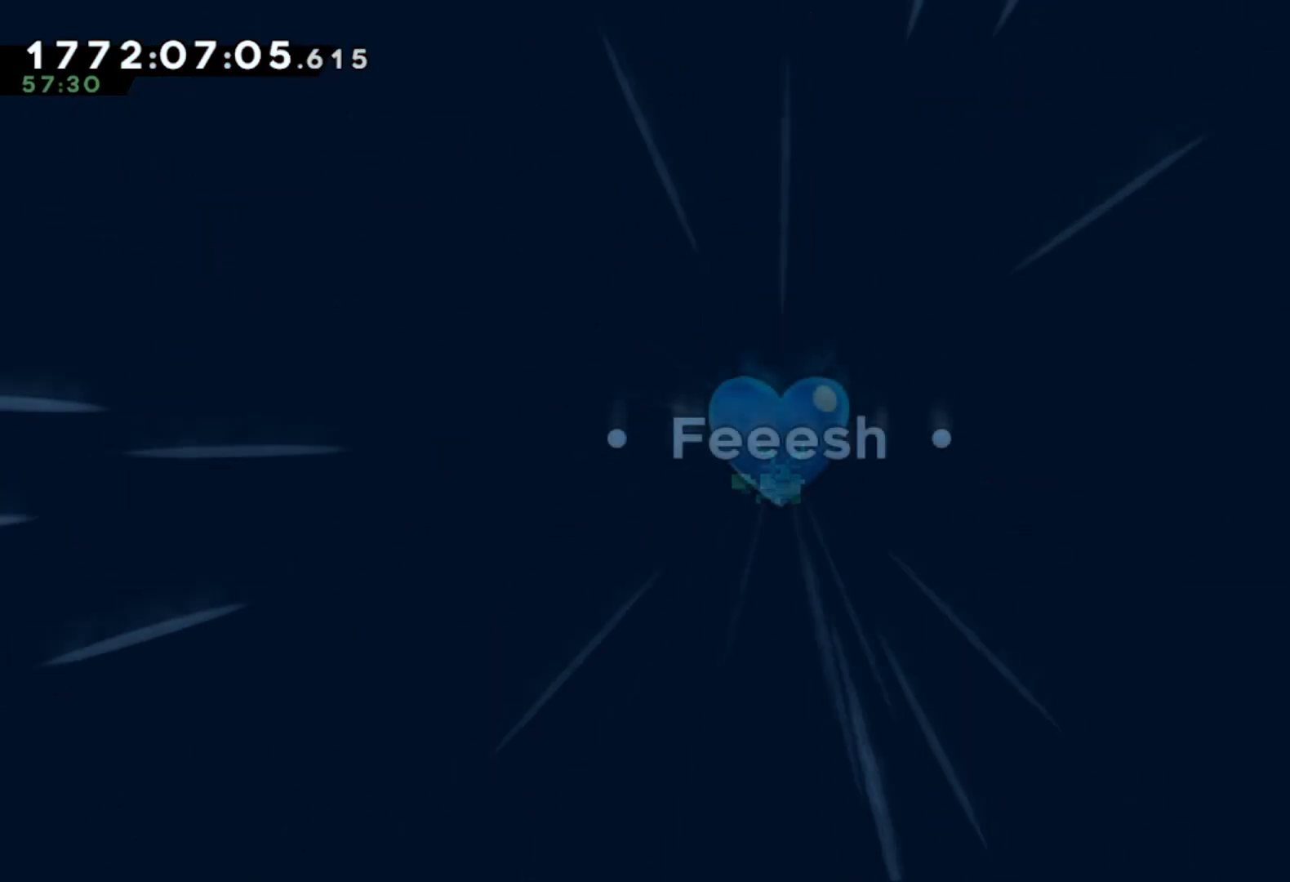
{"buttons": [], "left_stick": "center", "events": []}
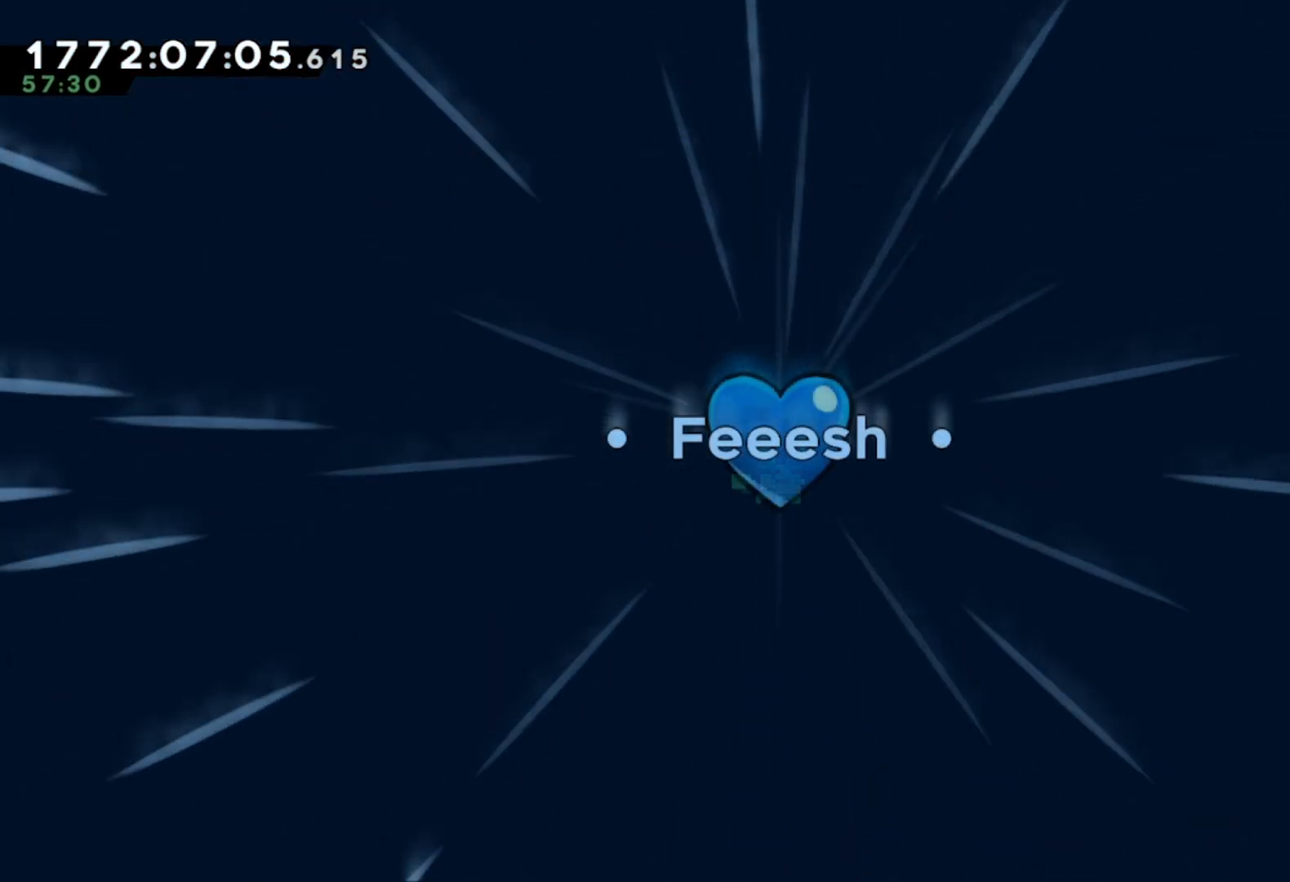
{"buttons": [], "left_stick": "center", "events": []}
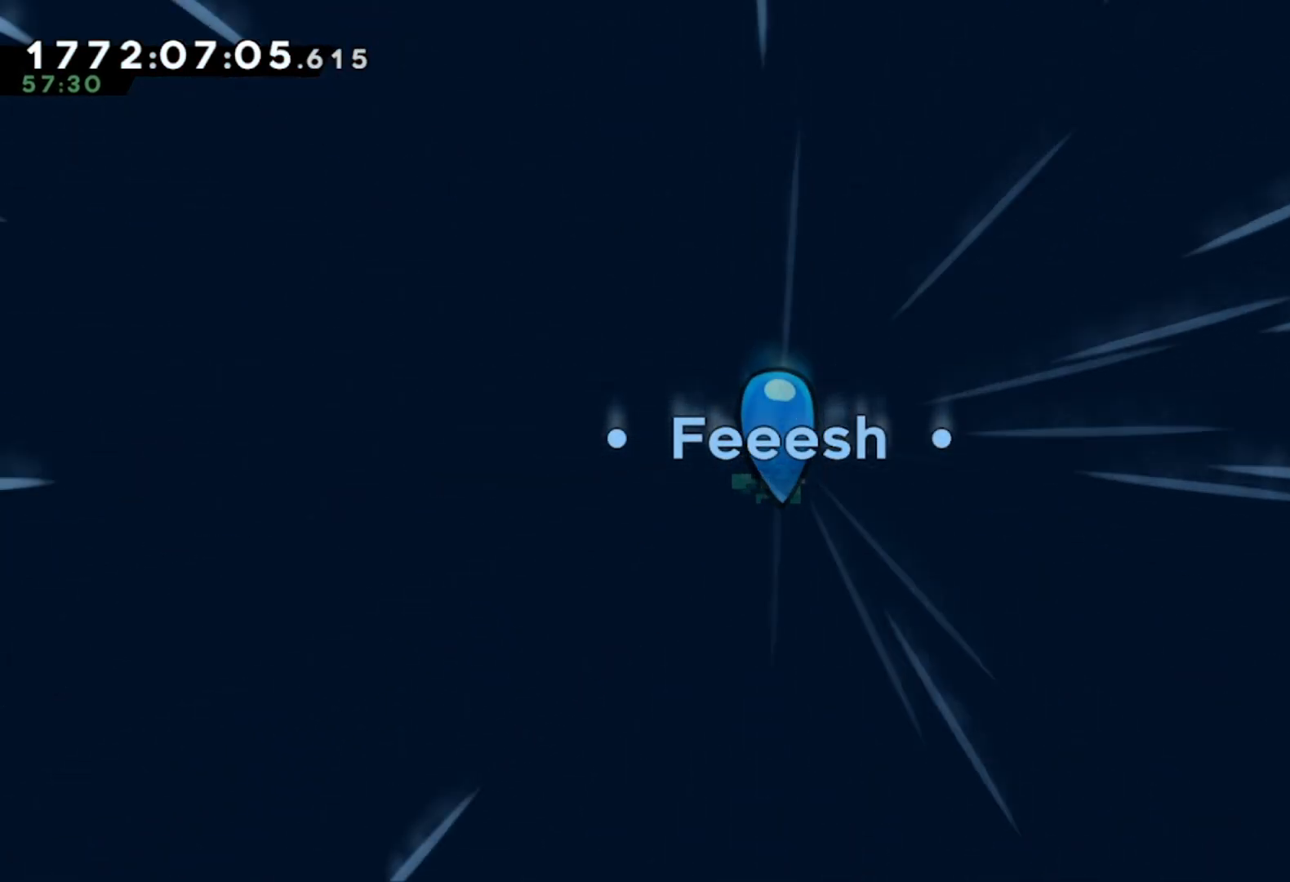
{"buttons": [], "left_stick": "center", "events": []}
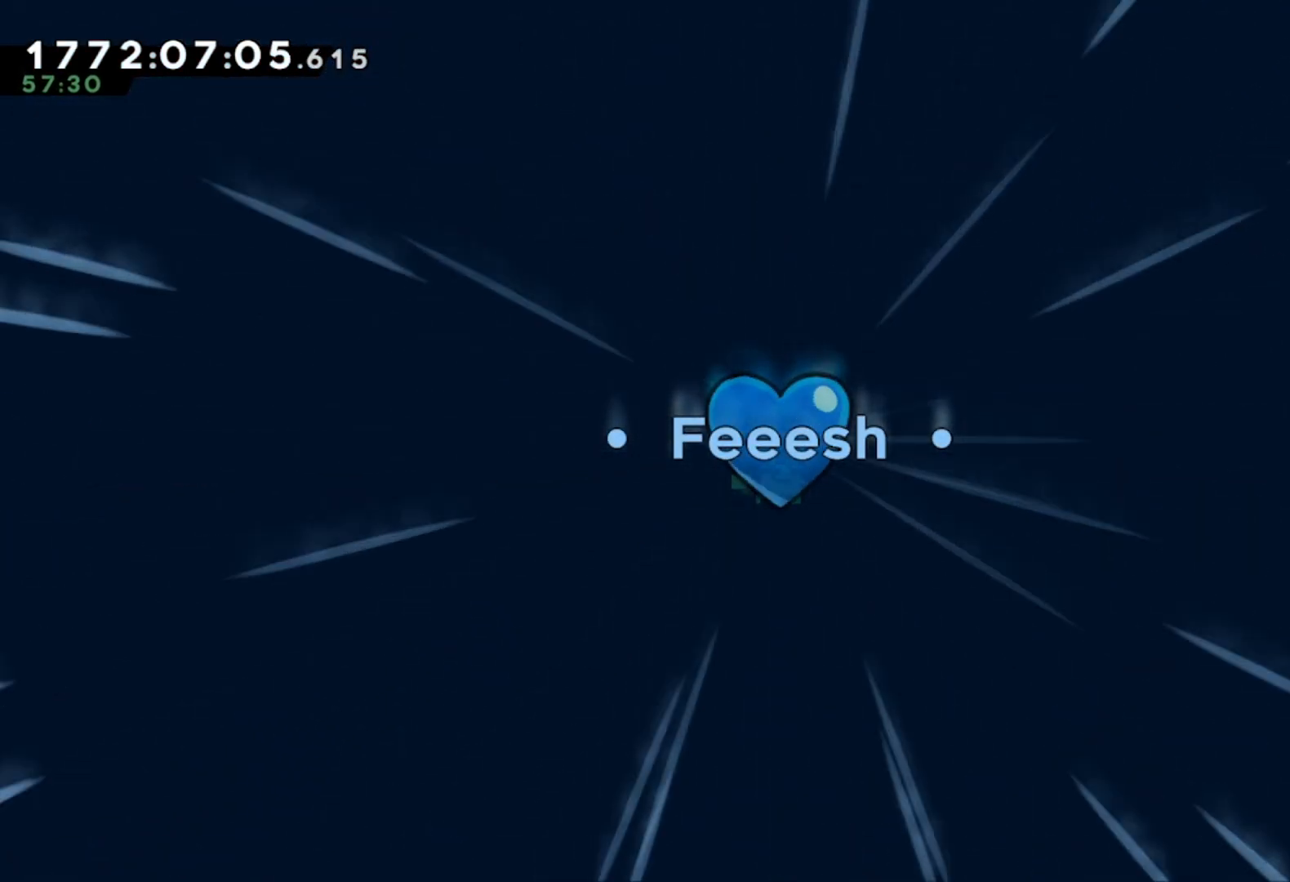
{"buttons": [], "left_stick": "center", "events": []}
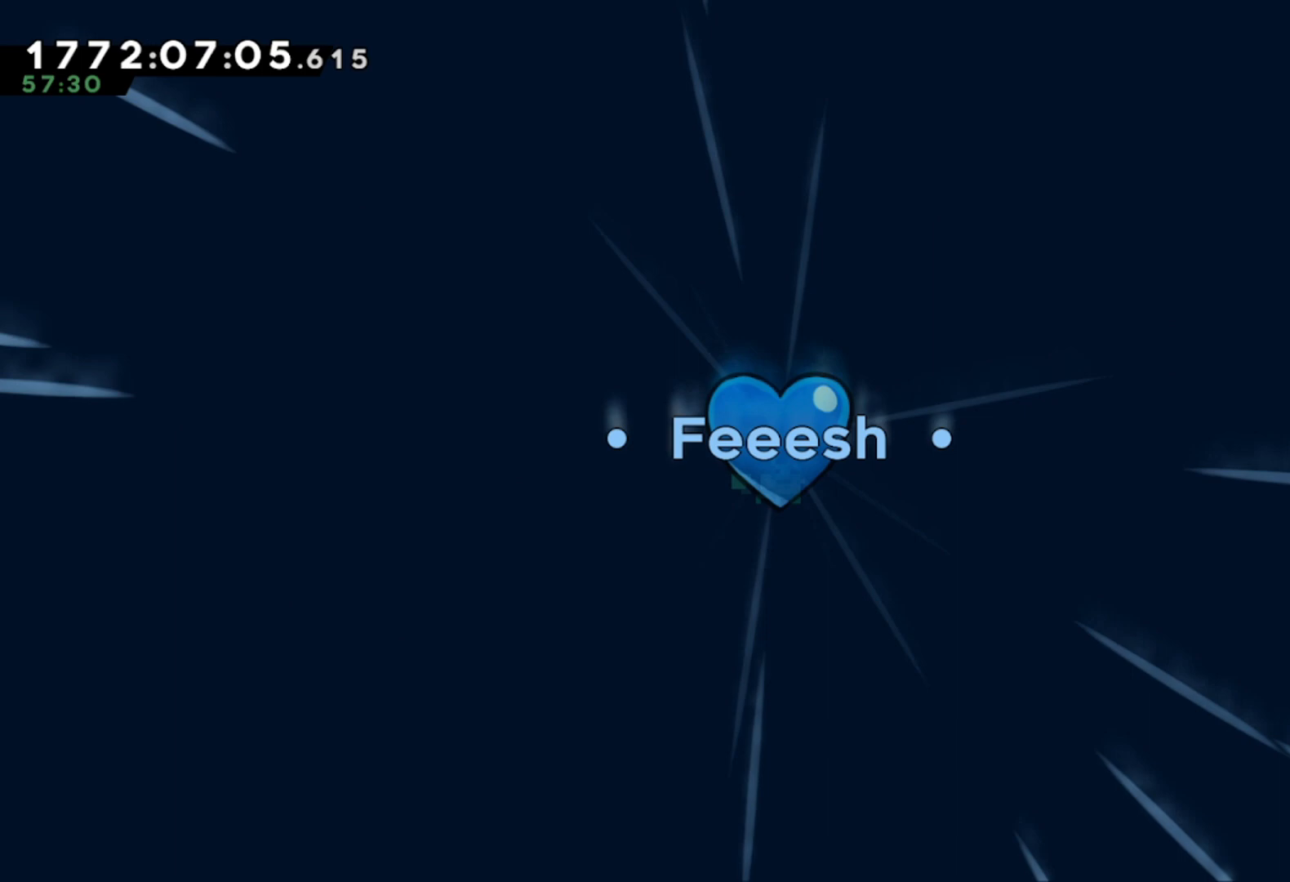
{"buttons": [], "left_stick": "center", "events": []}
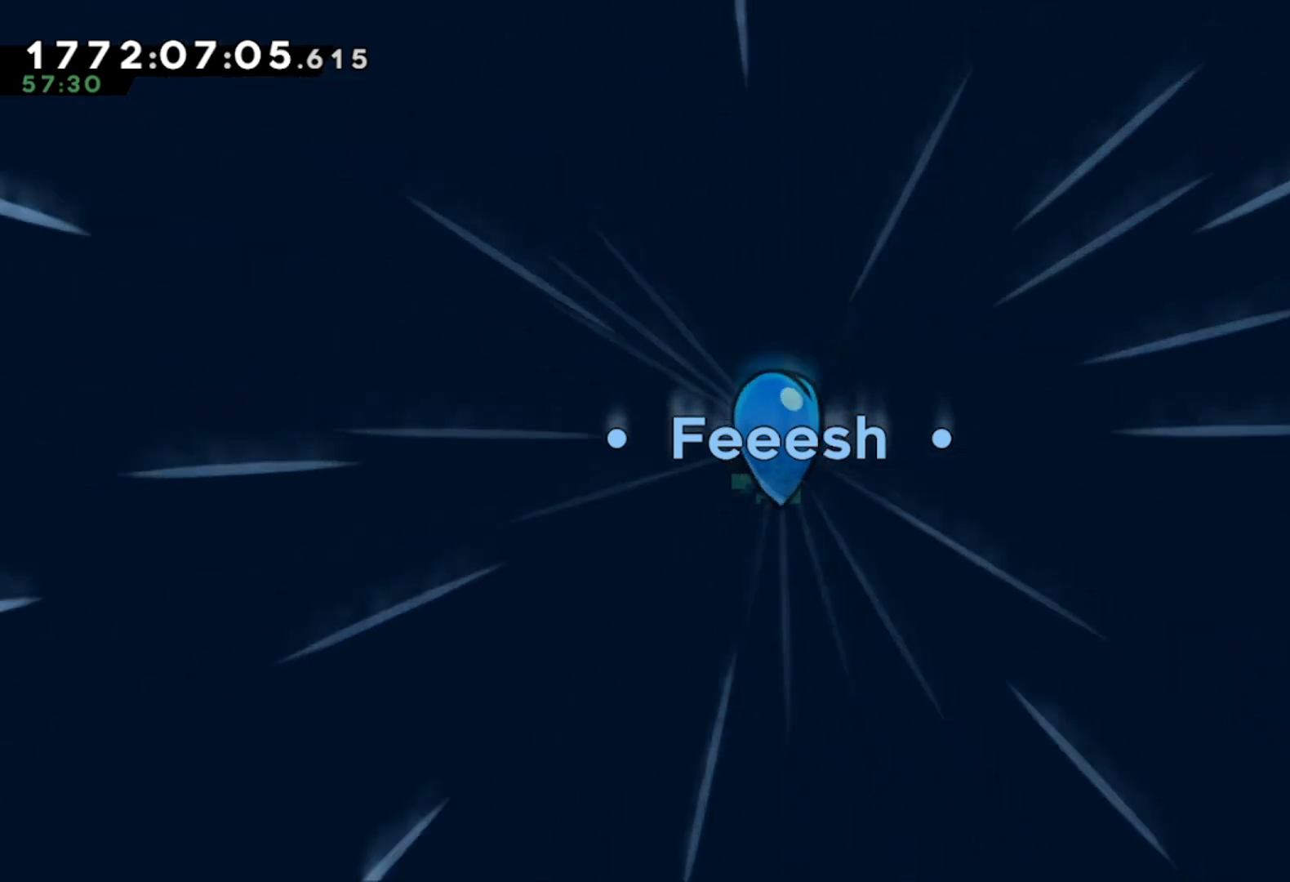
{"buttons": [], "left_stick": "center", "events": [[383, "A", "down"], [500, "A", "up"]]}